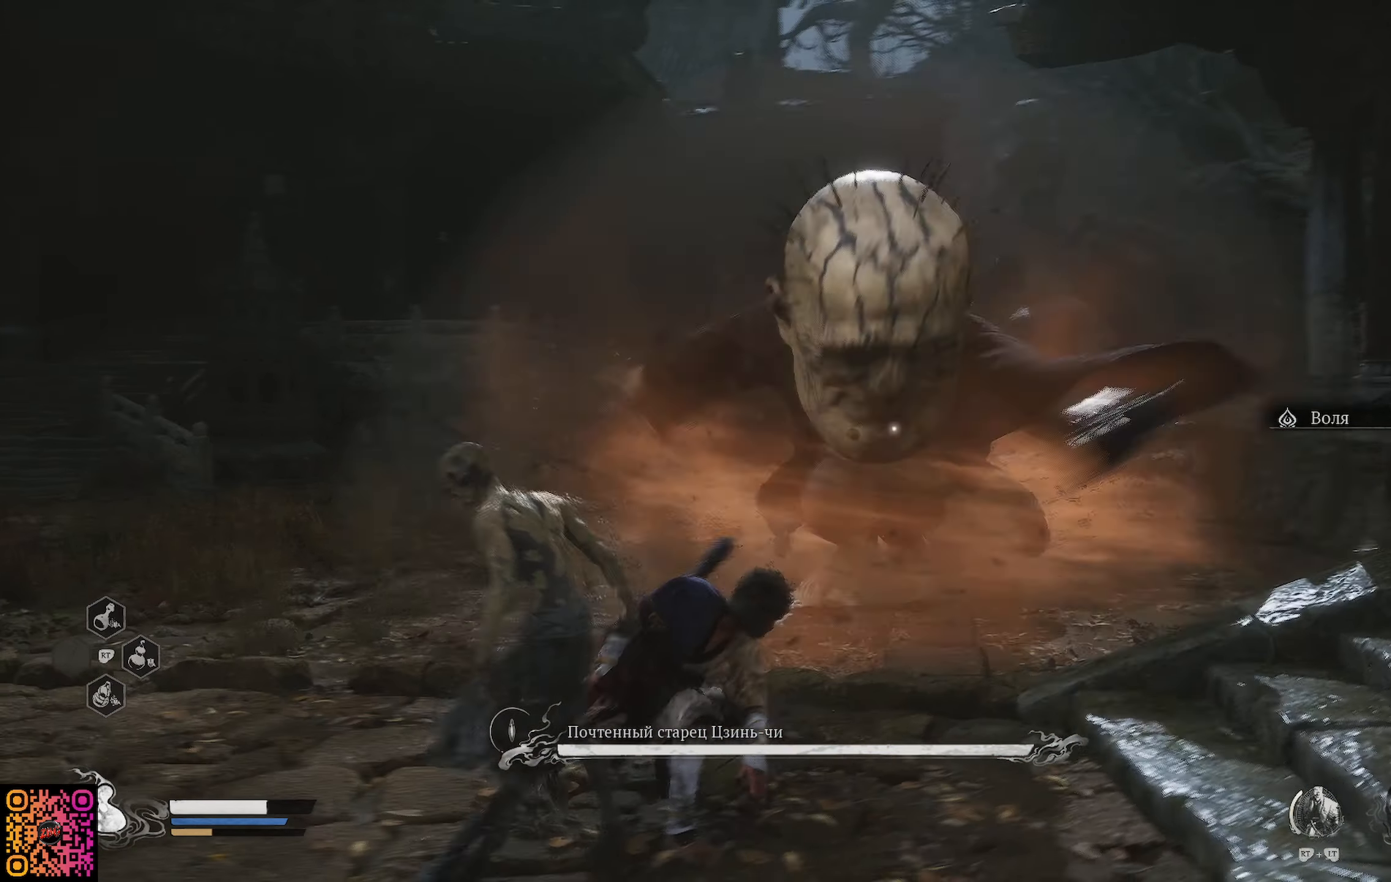
Gameplay with a controller (Xbox layout); each line is a JSON object with the inputs held at the frame after it. "events" lists button and stick changes between this image and that frame as [ms after this image, input, new state], when the widget could be followed in between.
{"buttons": [], "left_stick": "down-left", "right_stick": "center", "events": [[67, "B", "up"], [150, "B", "down"], [217, "B", "up"], [284, "B", "down"], [367, "B", "up"], [434, "B", "down"], [501, "B", "up"]]}
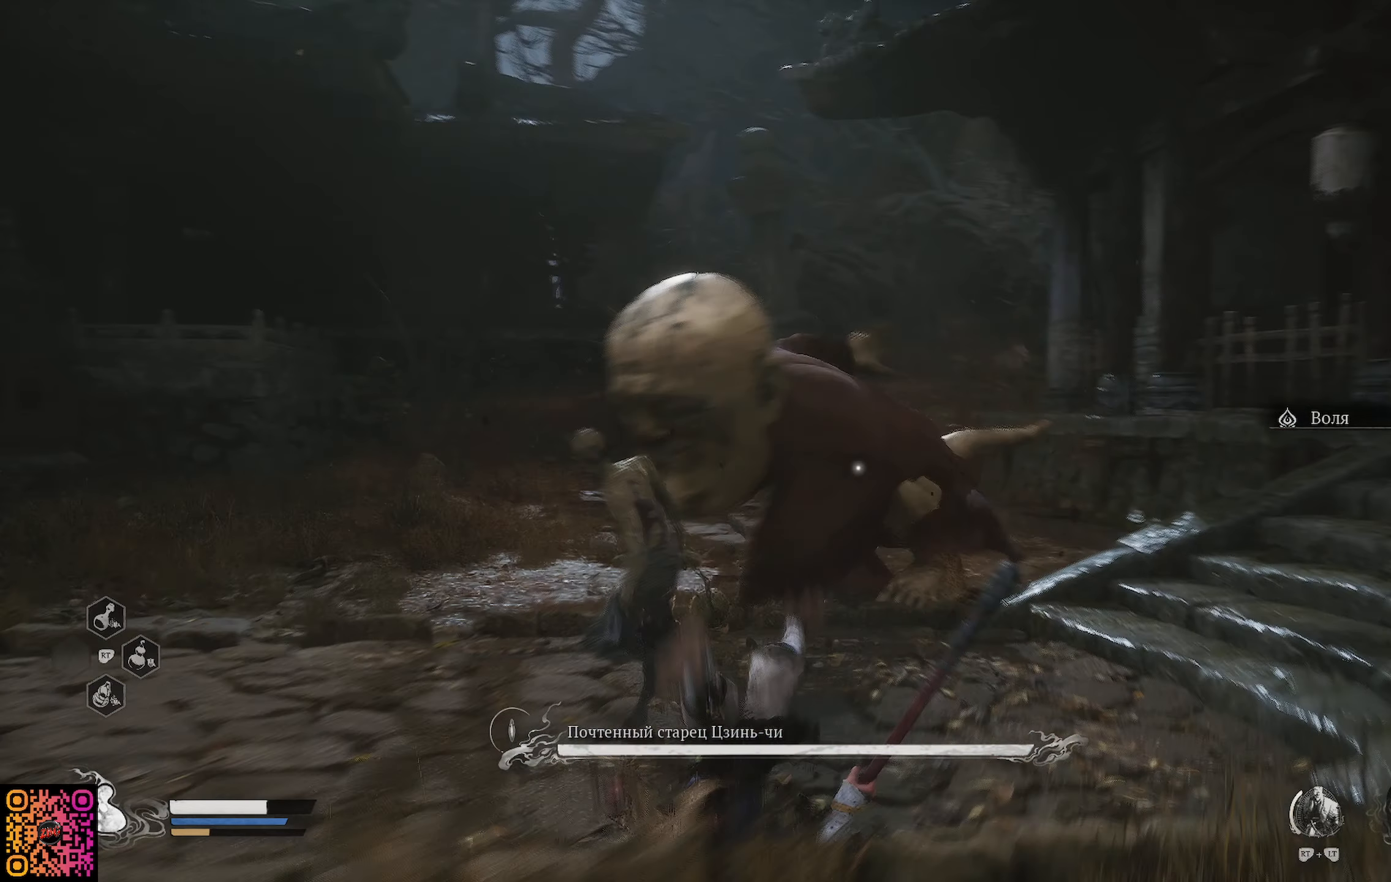
{"buttons": [], "left_stick": "down-left", "right_stick": "center", "events": [[100, "B", "down"], [166, "B", "up"], [233, "B", "down"], [300, "B", "up"], [383, "B", "down"], [433, "B", "up"]]}
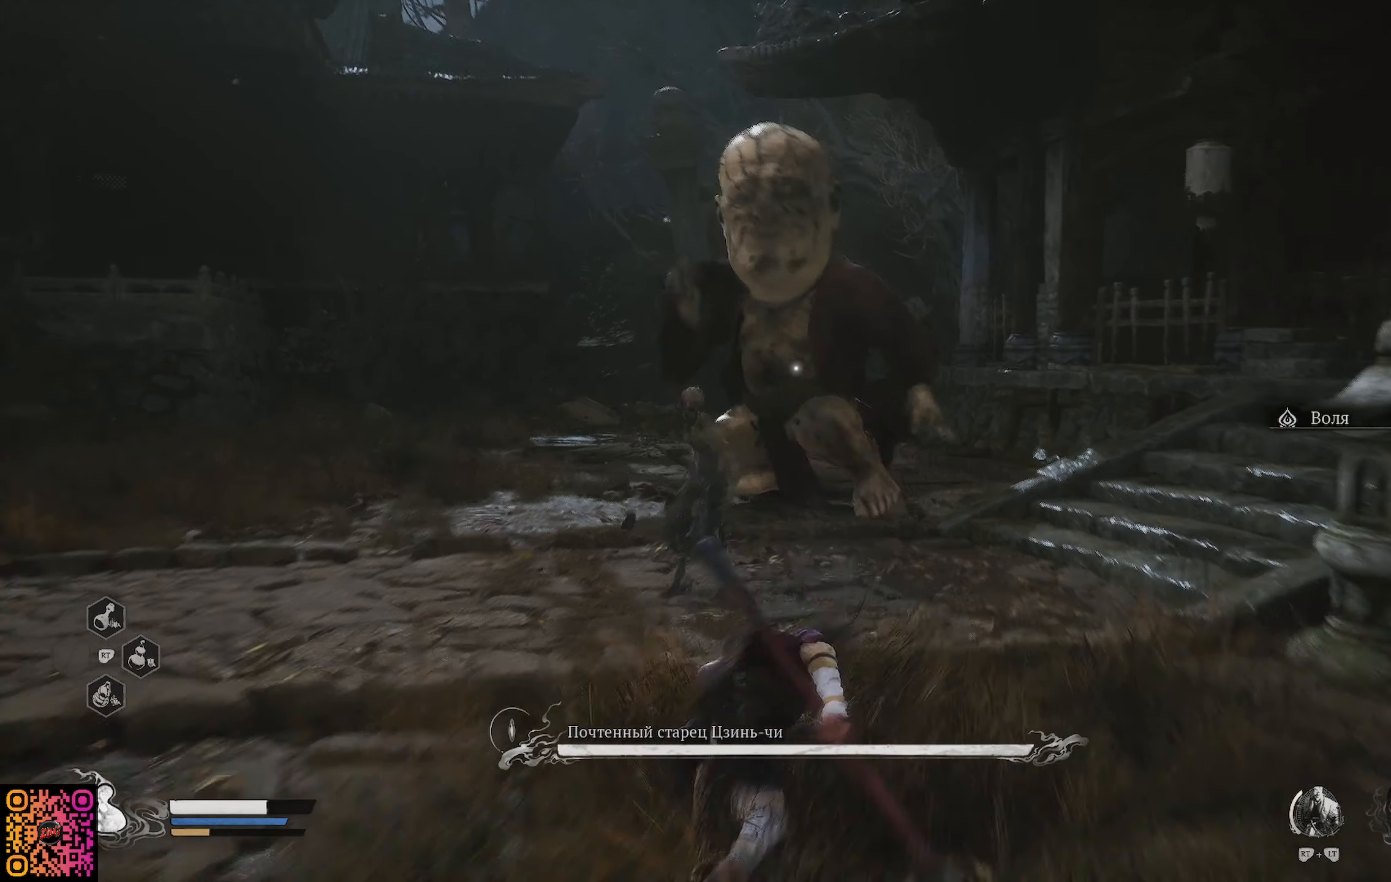
{"buttons": ["R1"], "left_stick": "down-left", "right_stick": "center", "events": [[33, "B", "down"], [100, "B", "up"], [367, "R1", "down"]]}
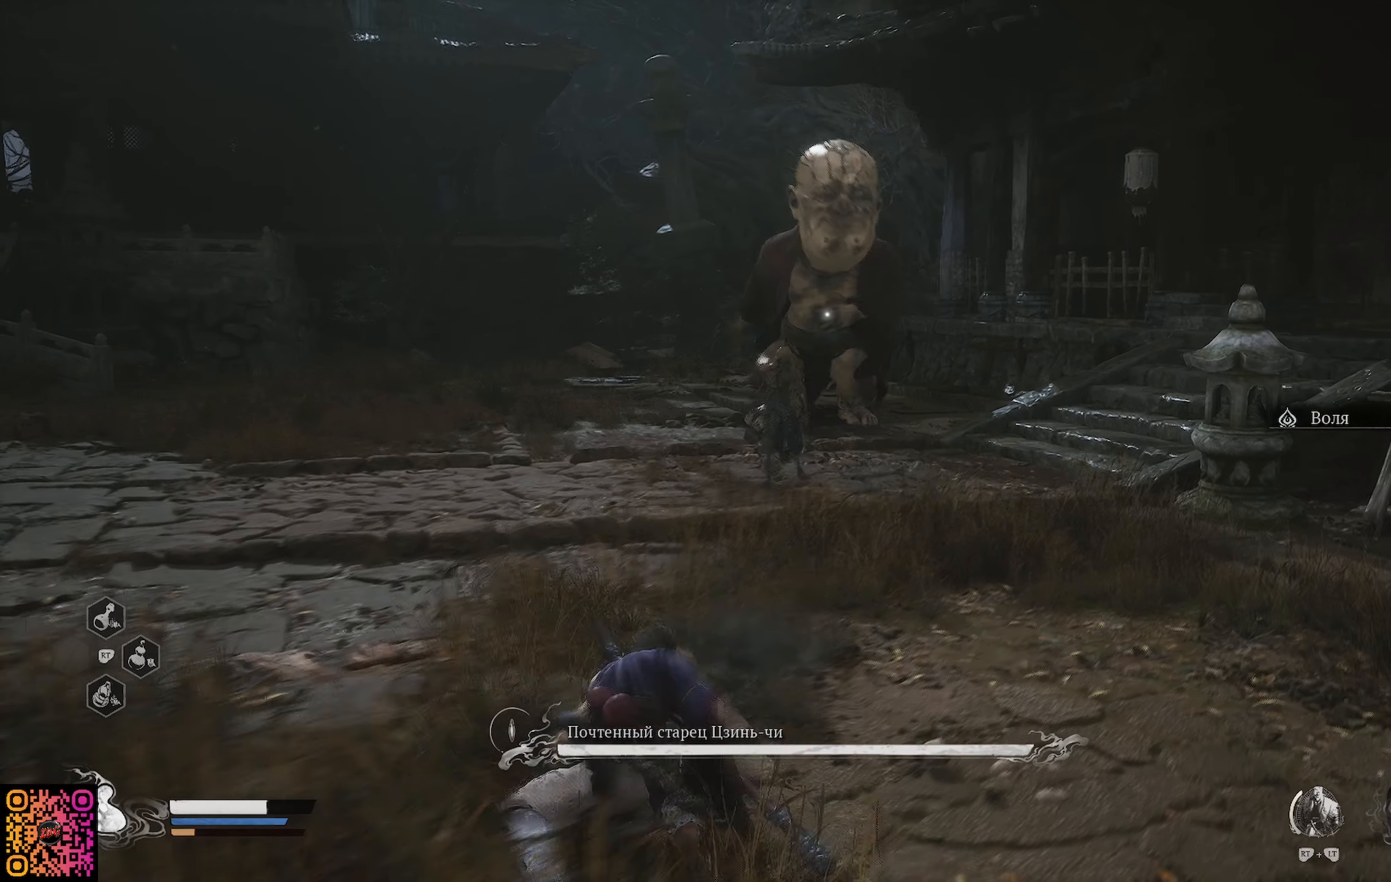
{"buttons": ["R1"], "left_stick": "down-left", "right_stick": "left", "events": [[483, "right_stick", "left"]]}
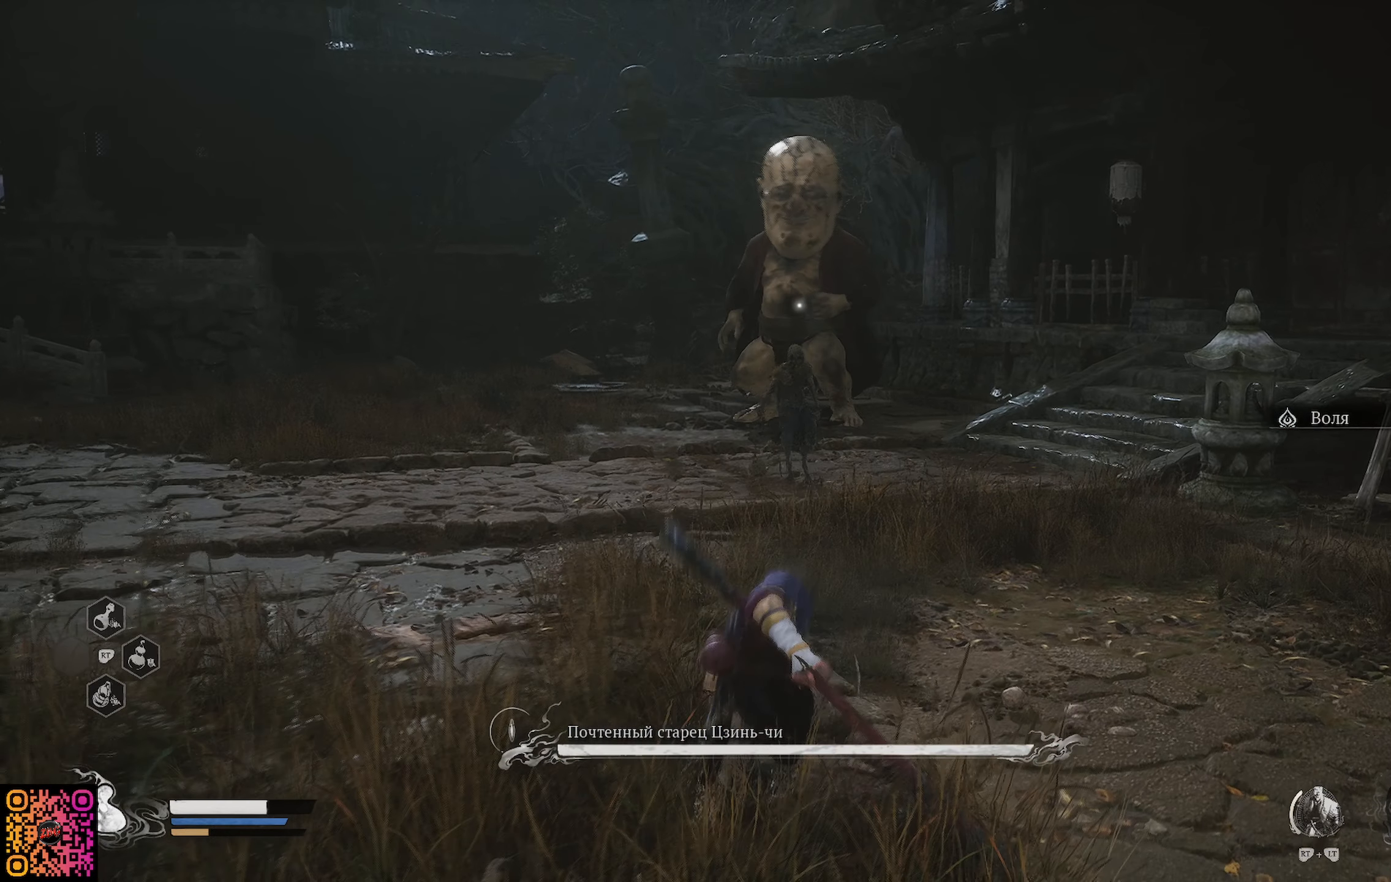
{"buttons": ["R1"], "left_stick": "down-left", "right_stick": "left", "events": [[384, "R3", "down"], [384, "right_stick", "center"], [467, "R3", "up"], [501, "right_stick", "left"]]}
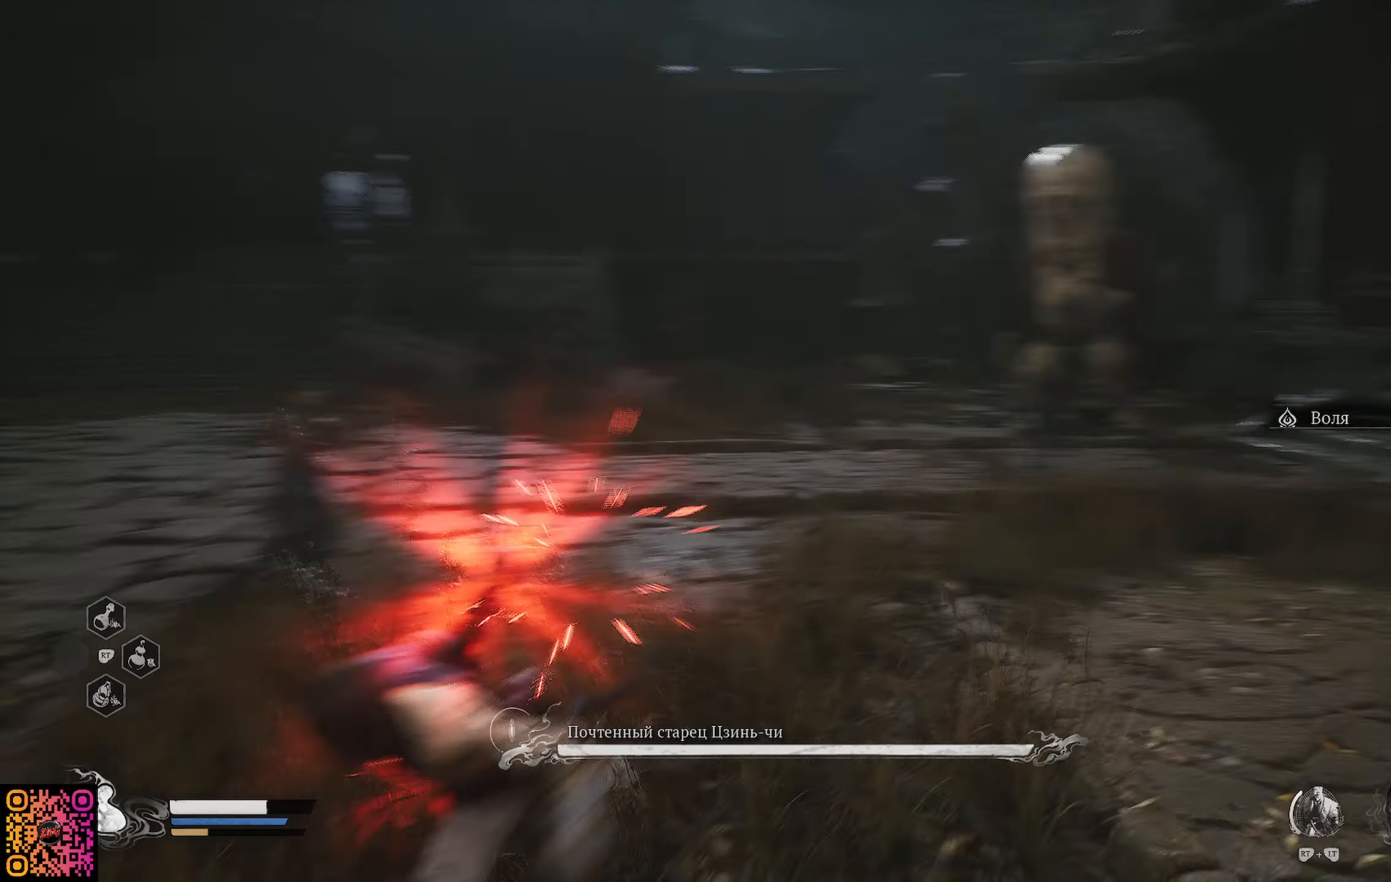
{"buttons": ["R1"], "left_stick": "up-left", "right_stick": "center", "events": [[216, "left_stick", "left"], [316, "right_stick", "center"], [349, "left_stick", "up-left"]]}
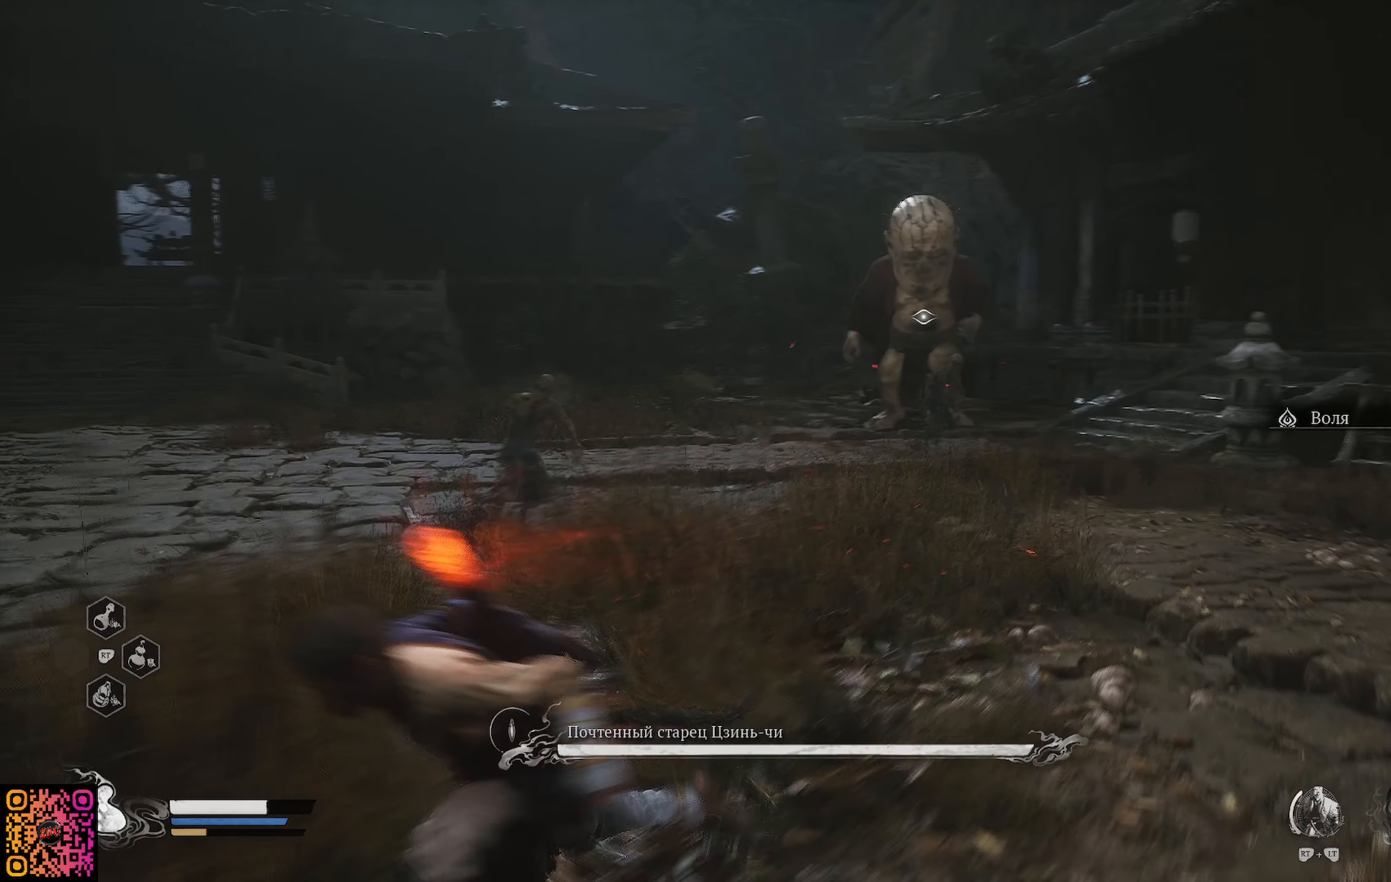
{"buttons": ["R1"], "left_stick": "up-right", "right_stick": "center", "events": [[100, "left_stick", "up"], [501, "left_stick", "up-right"]]}
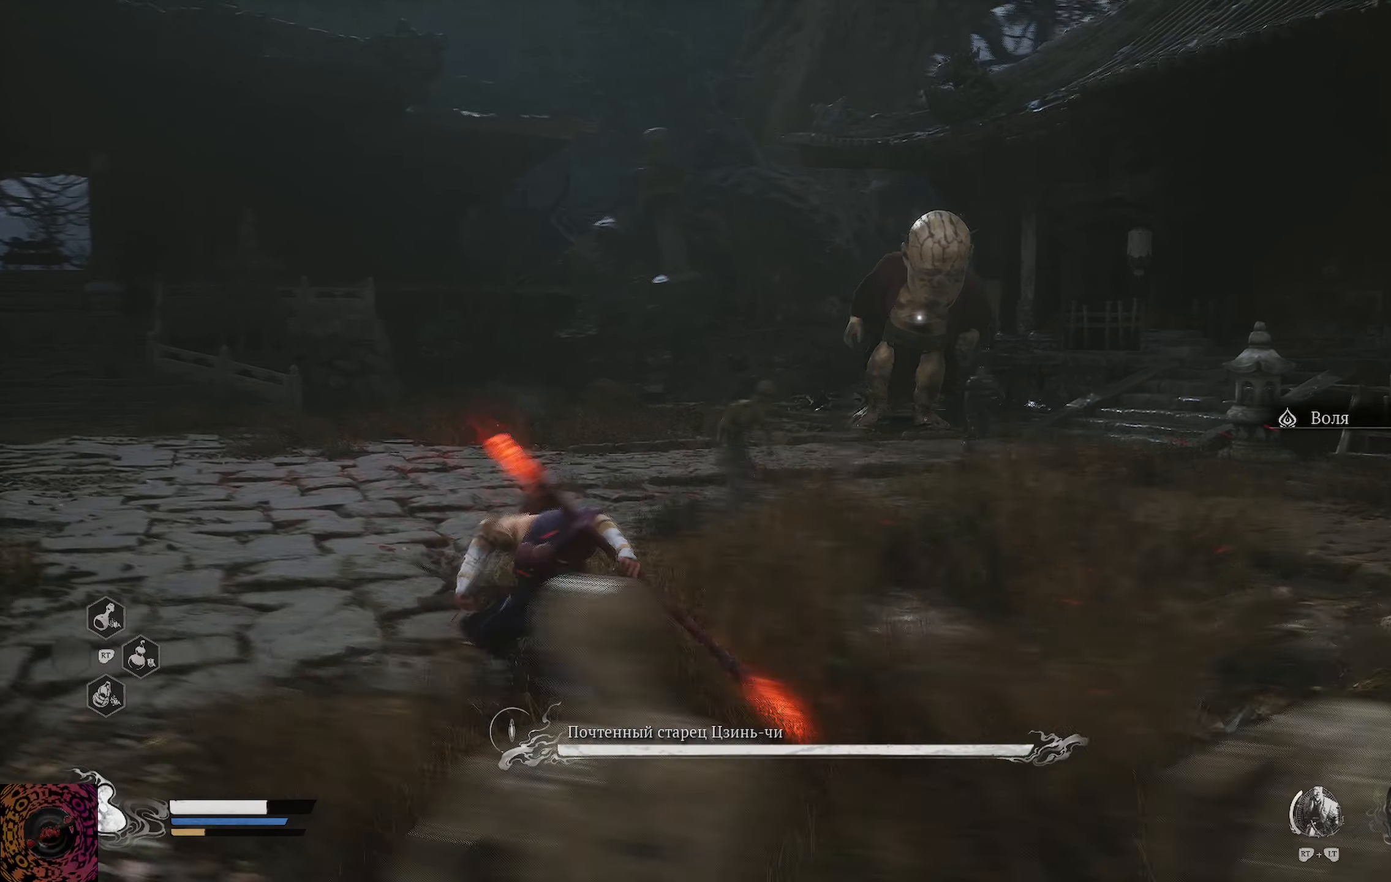
{"buttons": ["X"], "left_stick": "up-right", "right_stick": "center", "events": [[167, "X", "down"], [233, "X", "up"], [233, "left_stick", "up"], [317, "X", "down"], [417, "R1", "up"], [417, "X", "up"], [417, "left_stick", "up-right"], [484, "X", "down"]]}
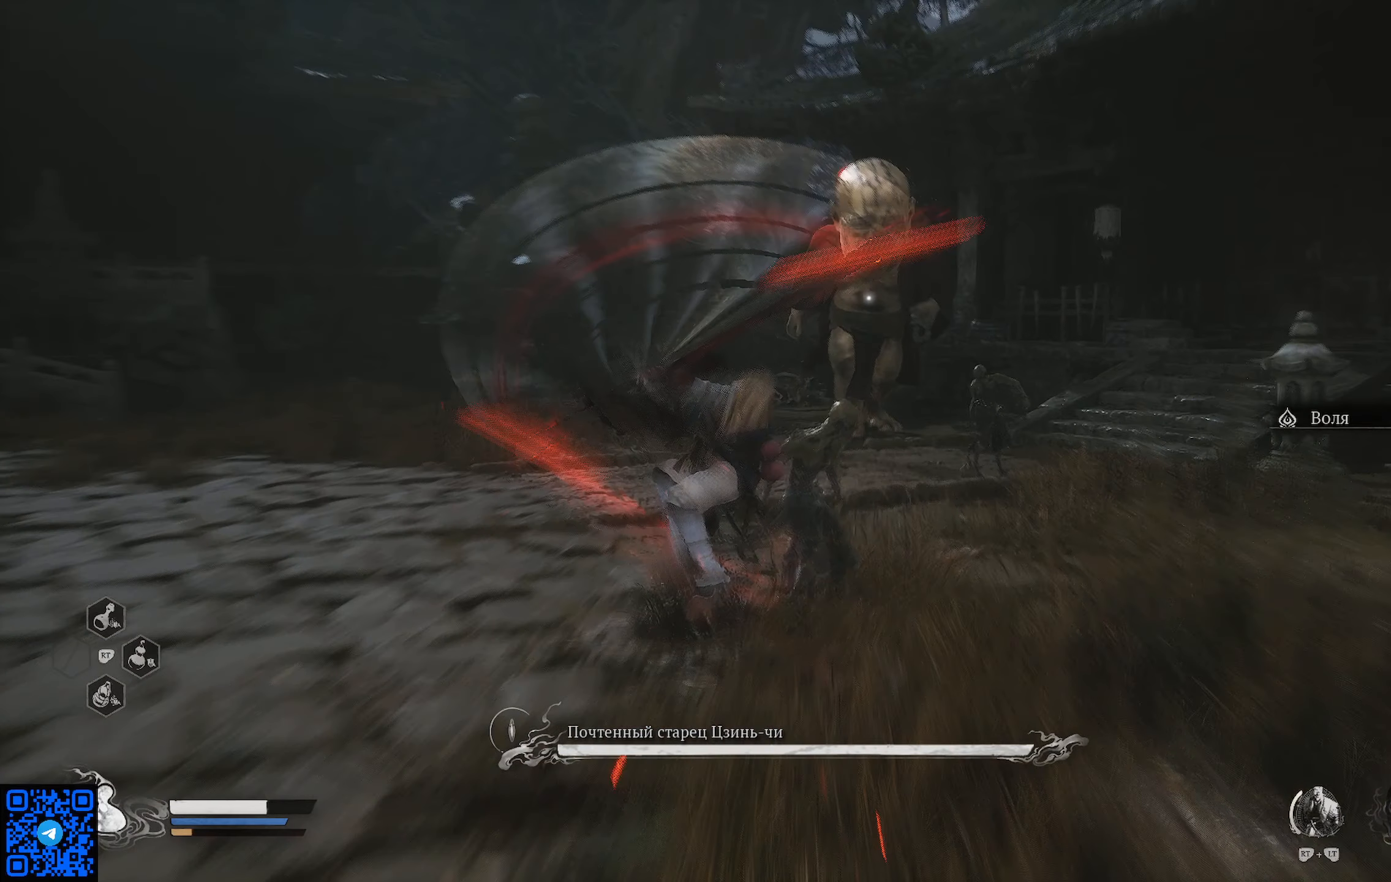
{"buttons": ["X"], "left_stick": "right", "right_stick": "center", "events": [[67, "X", "up"], [100, "left_stick", "up"], [134, "X", "down"], [234, "X", "up"], [317, "X", "down"], [317, "left_stick", "right"], [384, "X", "up"], [451, "X", "down"]]}
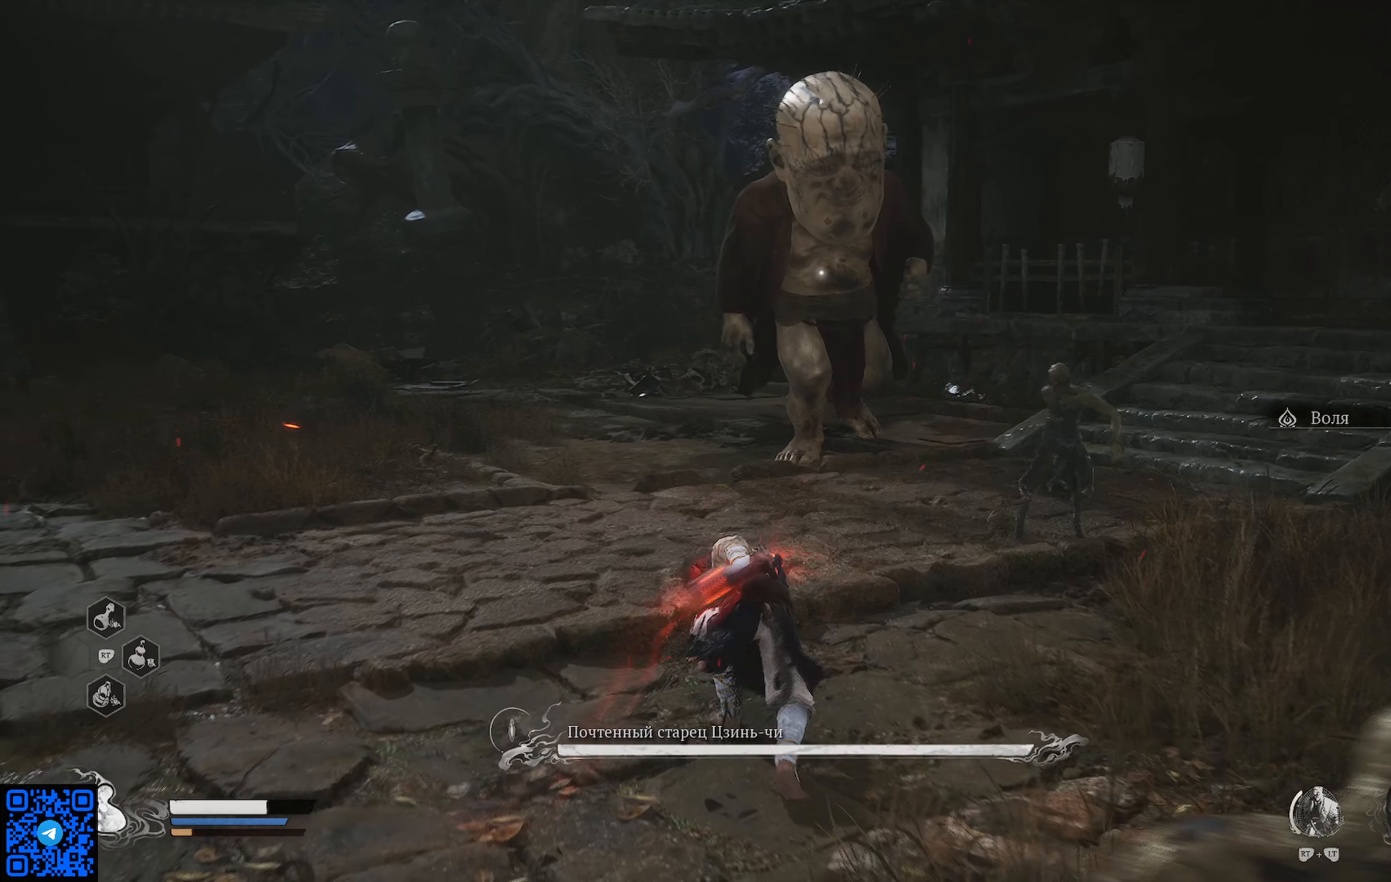
{"buttons": ["X"], "left_stick": "right", "right_stick": "center", "events": [[50, "X", "up"], [150, "X", "down"], [217, "X", "up"], [300, "X", "down"], [400, "X", "up"], [467, "X", "down"]]}
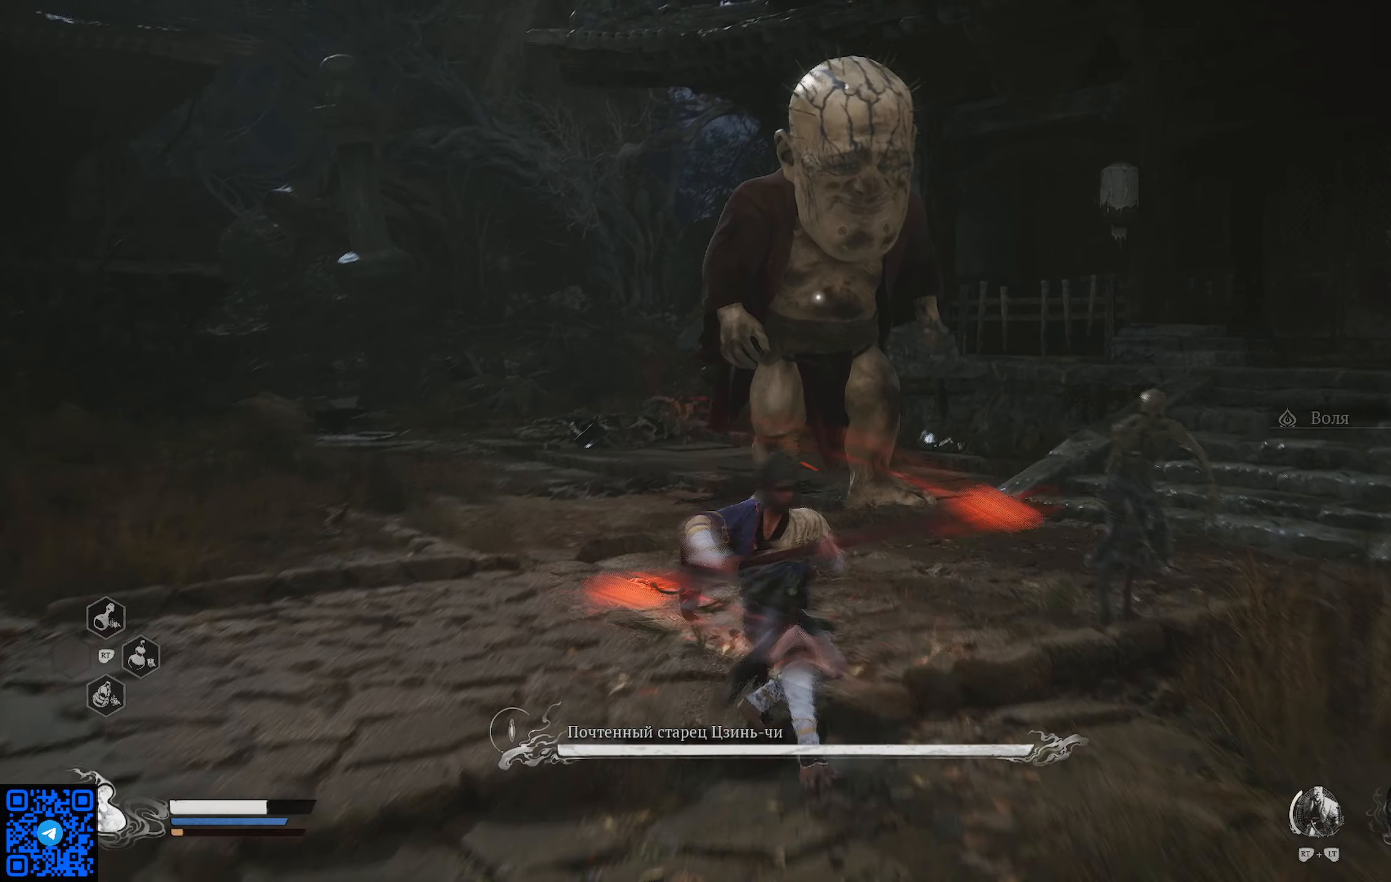
{"buttons": ["X"], "left_stick": "up-right", "right_stick": "center", "events": [[50, "X", "up"], [67, "left_stick", "up-right"], [134, "X", "down"], [217, "X", "up"], [267, "X", "down"], [351, "X", "up"], [434, "X", "down"]]}
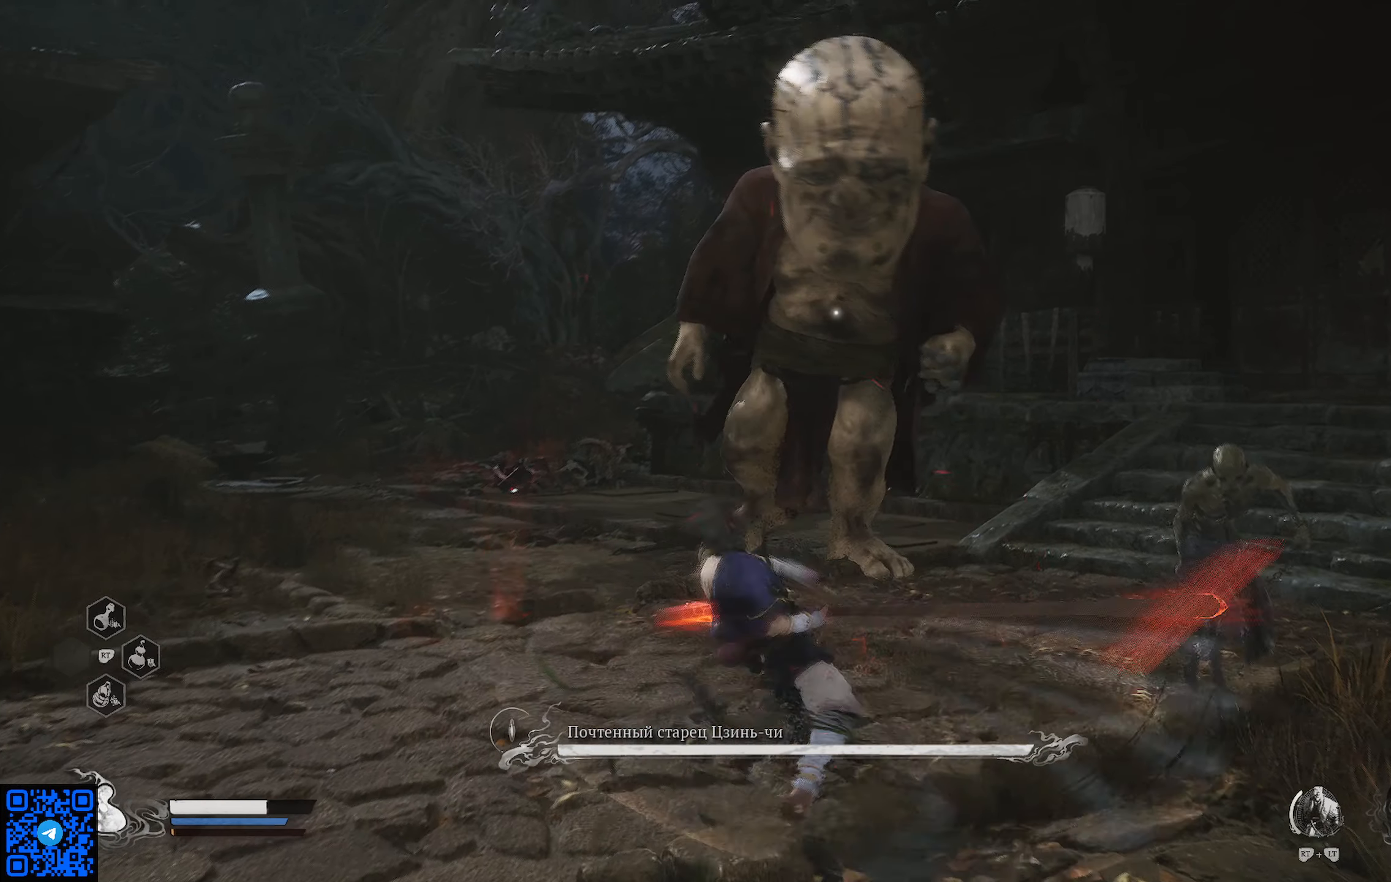
{"buttons": [], "left_stick": "right", "right_stick": "center", "events": [[16, "X", "up"], [100, "X", "down"], [200, "X", "up"], [250, "X", "down"], [267, "left_stick", "right"], [333, "X", "up"], [417, "X", "down"], [484, "X", "up"]]}
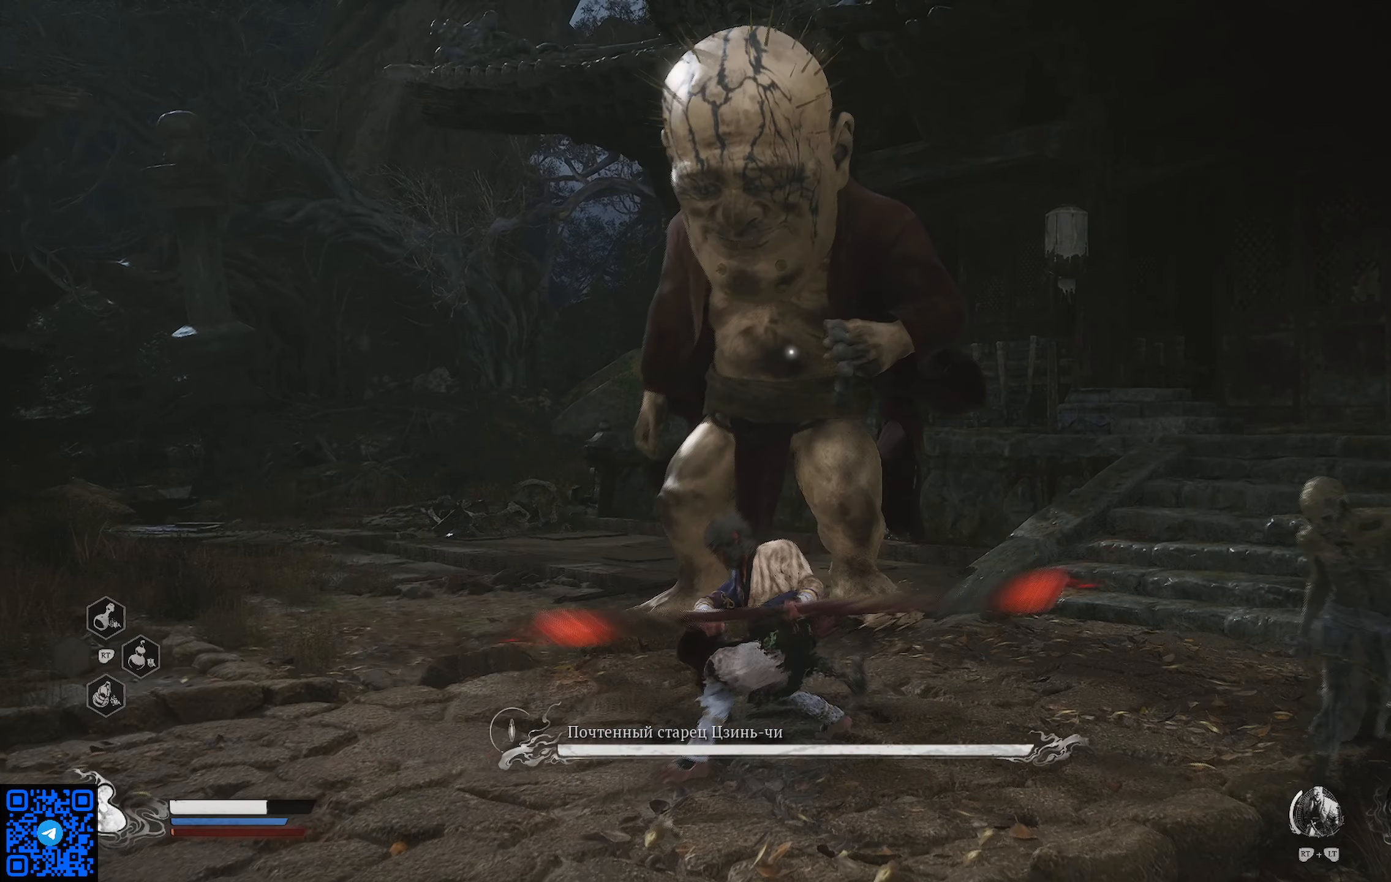
{"buttons": [], "left_stick": "down", "right_stick": "center", "events": [[67, "X", "down"], [100, "left_stick", "down"], [134, "X", "up"], [251, "X", "down"], [317, "X", "up"], [384, "X", "down"], [484, "X", "up"]]}
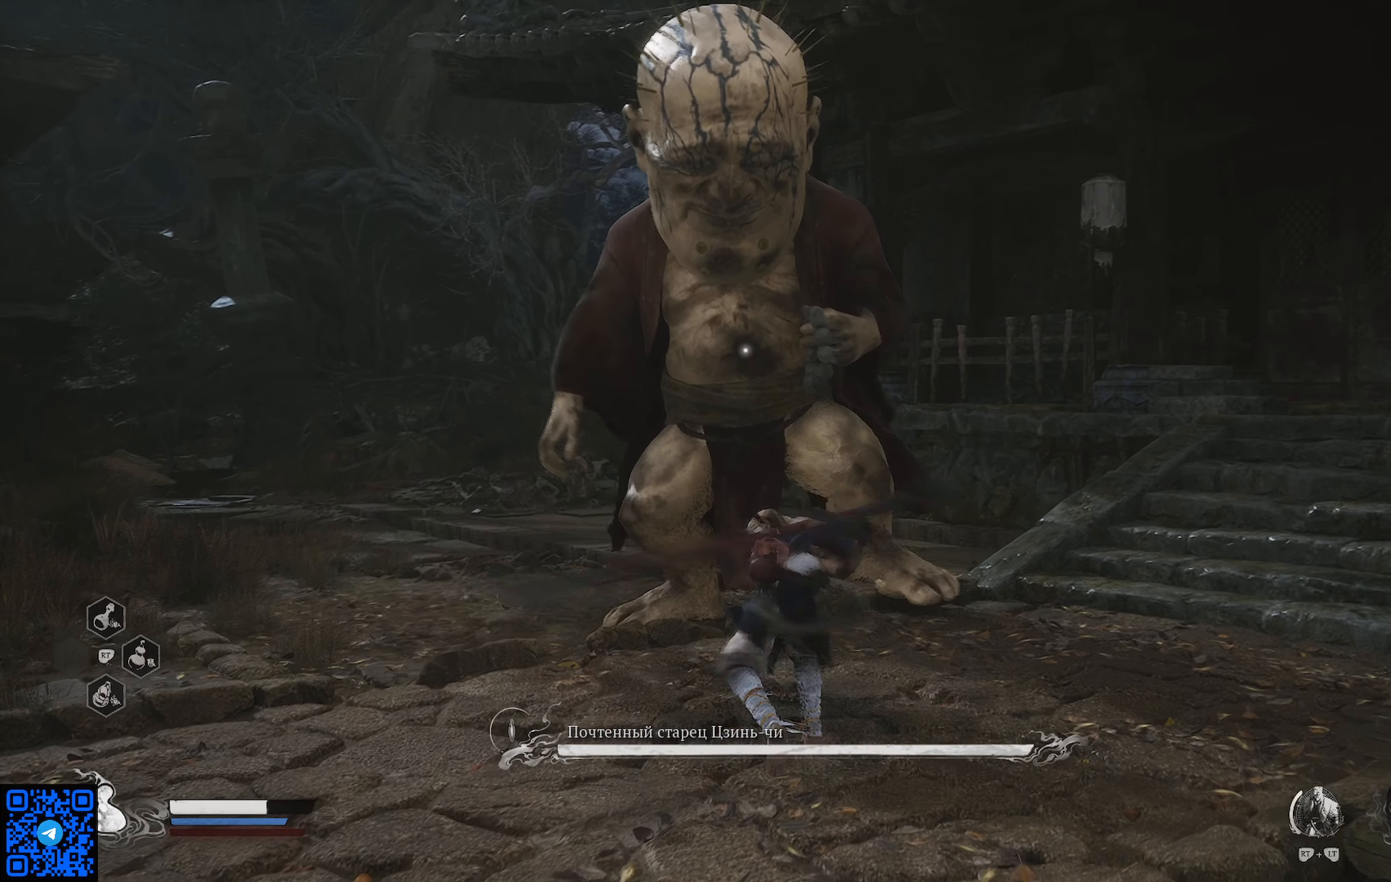
{"buttons": [], "left_stick": "down", "right_stick": "center", "events": [[67, "X", "down"], [150, "X", "up"], [233, "X", "down"], [333, "X", "up"], [384, "X", "down"], [484, "X", "up"]]}
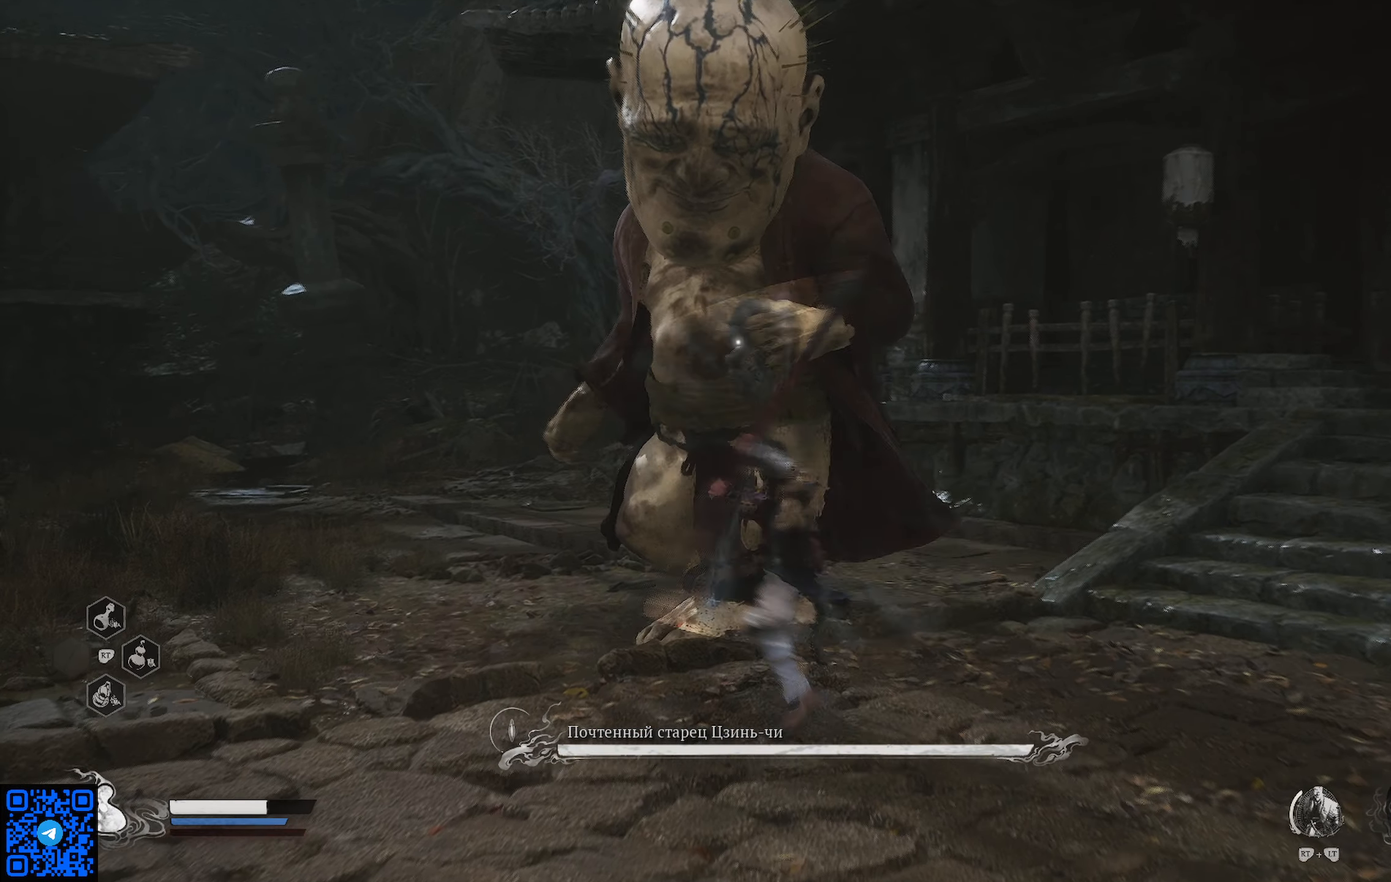
{"buttons": [], "left_stick": "down", "right_stick": "center", "events": [[50, "X", "down"], [150, "X", "up"], [201, "X", "down"], [317, "X", "up"], [401, "X", "down"], [484, "X", "up"]]}
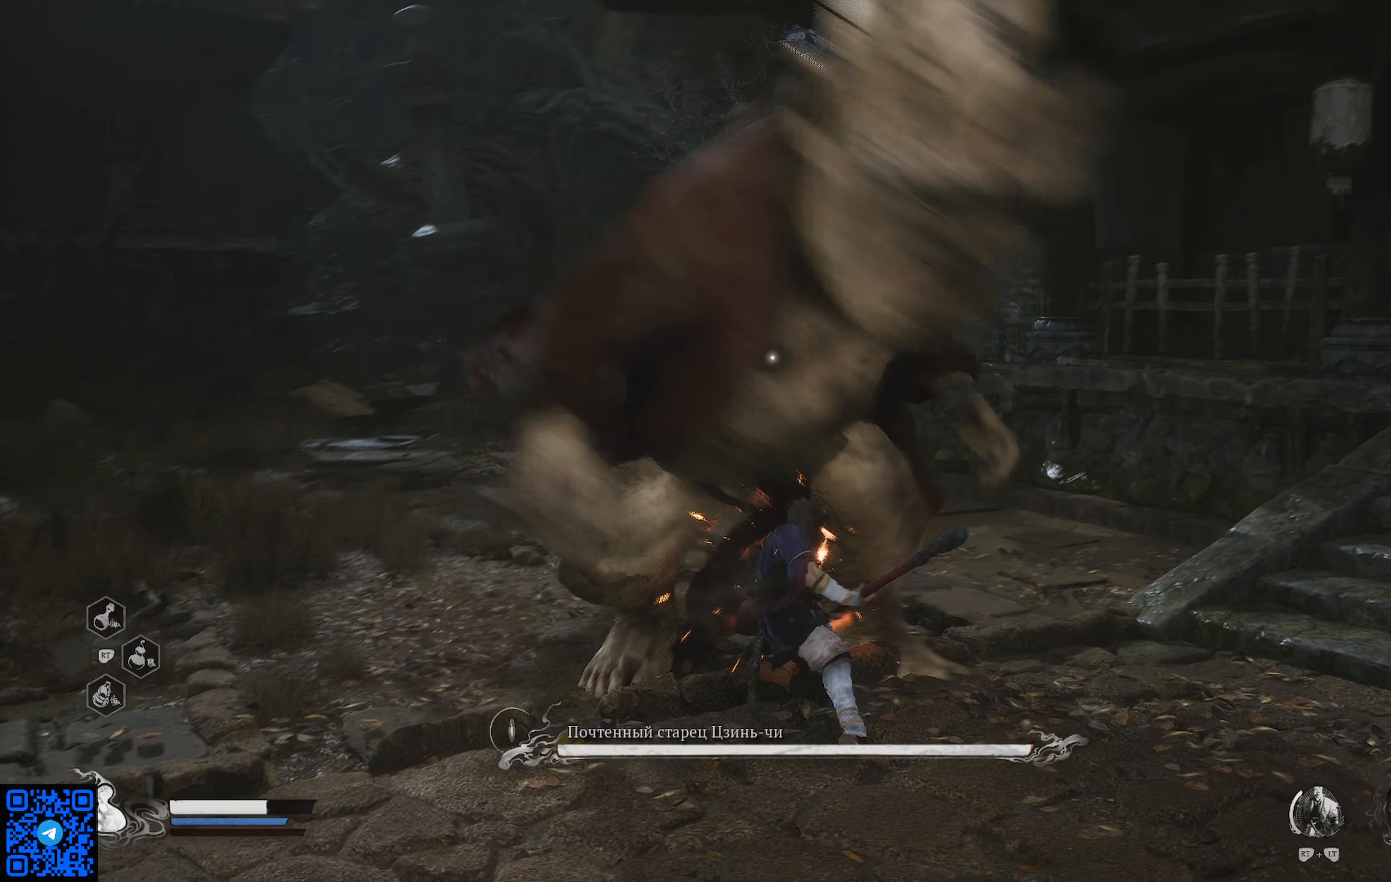
{"buttons": ["B"], "left_stick": "down", "right_stick": "center", "events": [[50, "X", "down"], [167, "X", "up"], [334, "B", "down"], [417, "B", "up"], [467, "B", "down"]]}
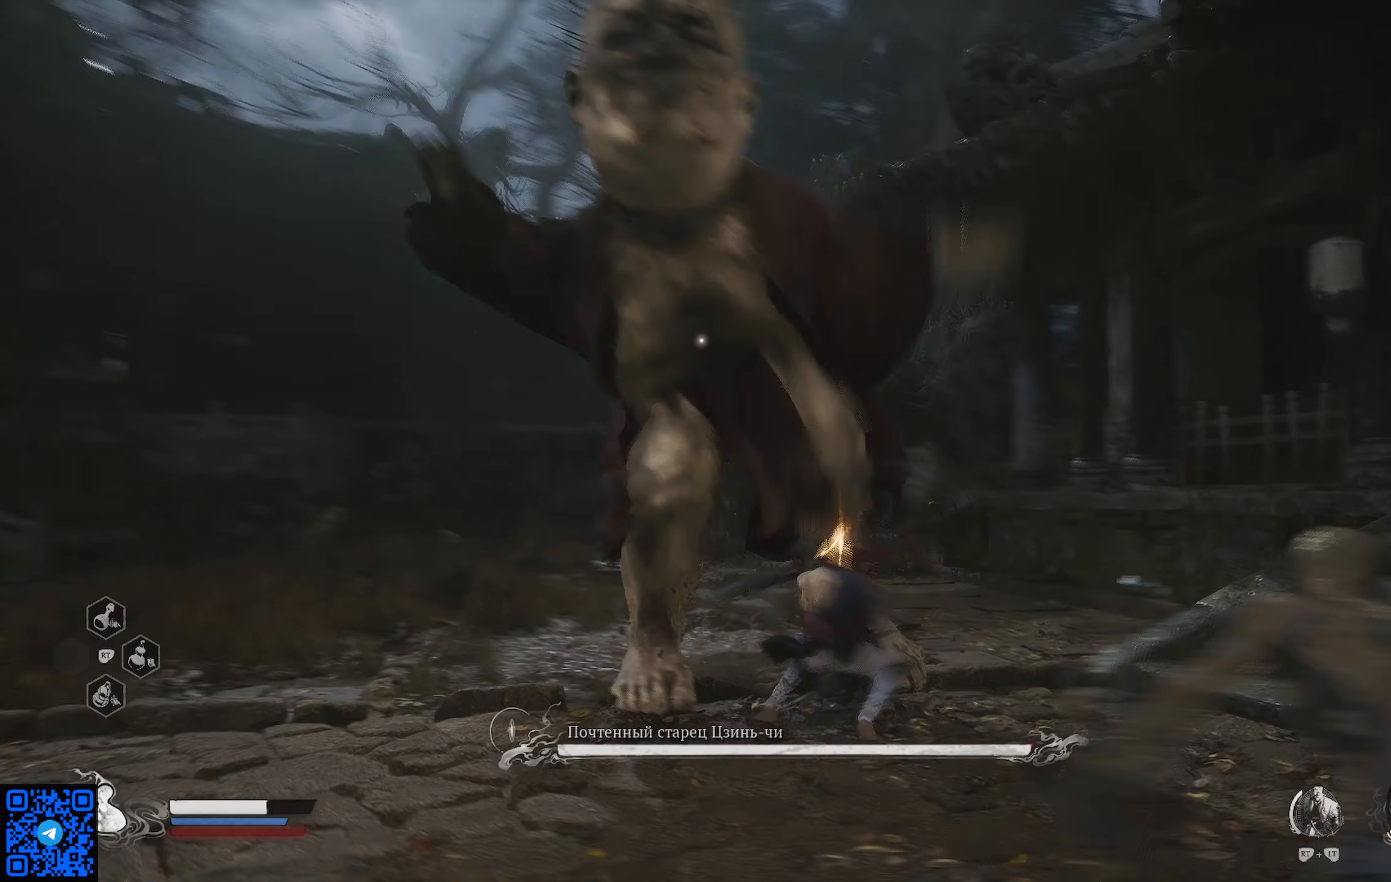
{"buttons": [], "left_stick": "down", "right_stick": "center", "events": [[50, "B", "up"], [116, "B", "down"], [200, "B", "up"], [250, "B", "down"], [333, "B", "up"], [417, "B", "down"], [500, "B", "up"]]}
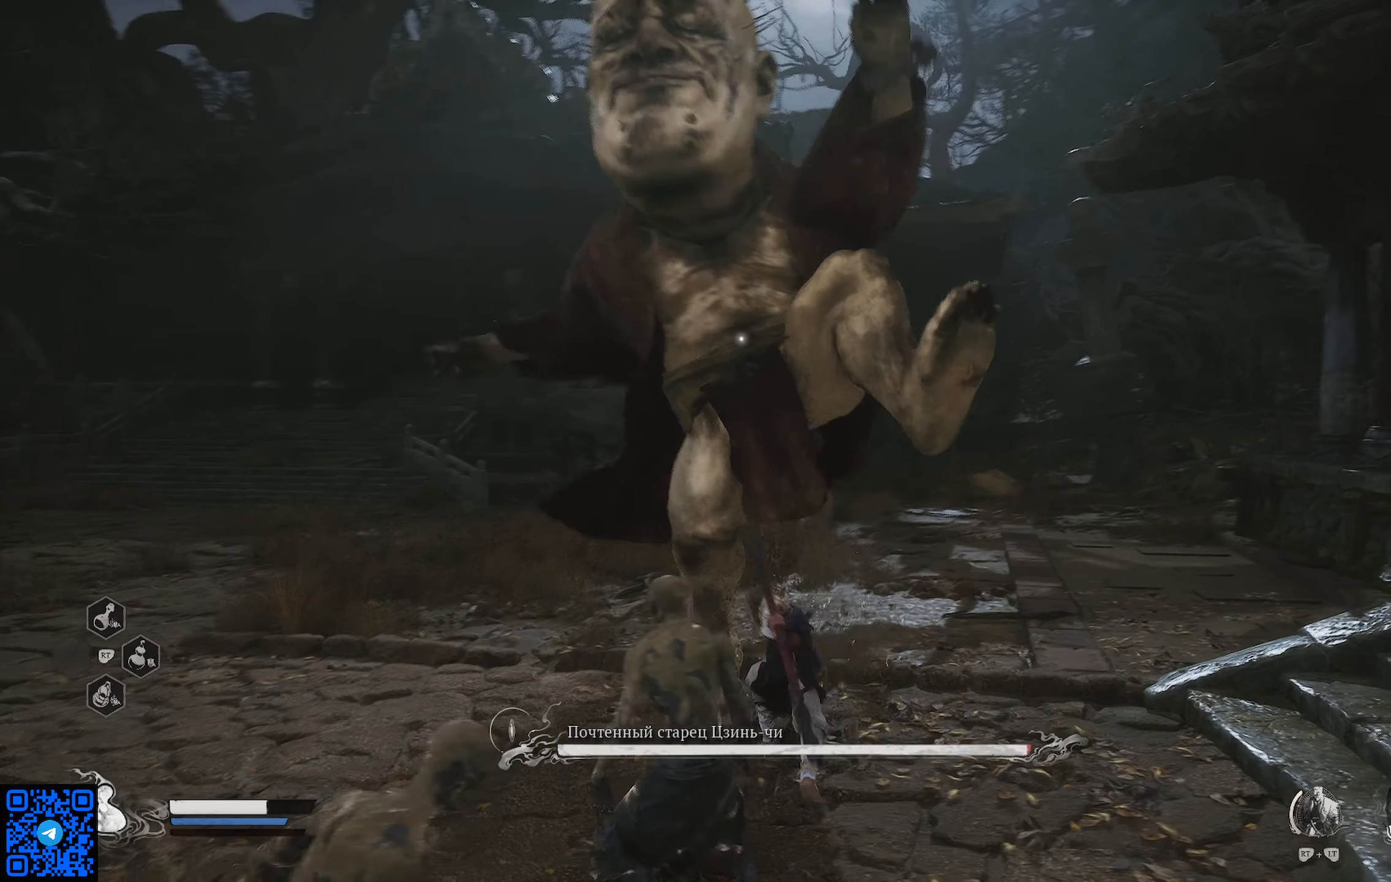
{"buttons": ["B"], "left_stick": "down", "right_stick": "center", "events": [[67, "B", "down"], [150, "B", "up"], [217, "B", "down"], [284, "B", "up"], [350, "B", "down"], [451, "B", "up"], [484, "B", "down"]]}
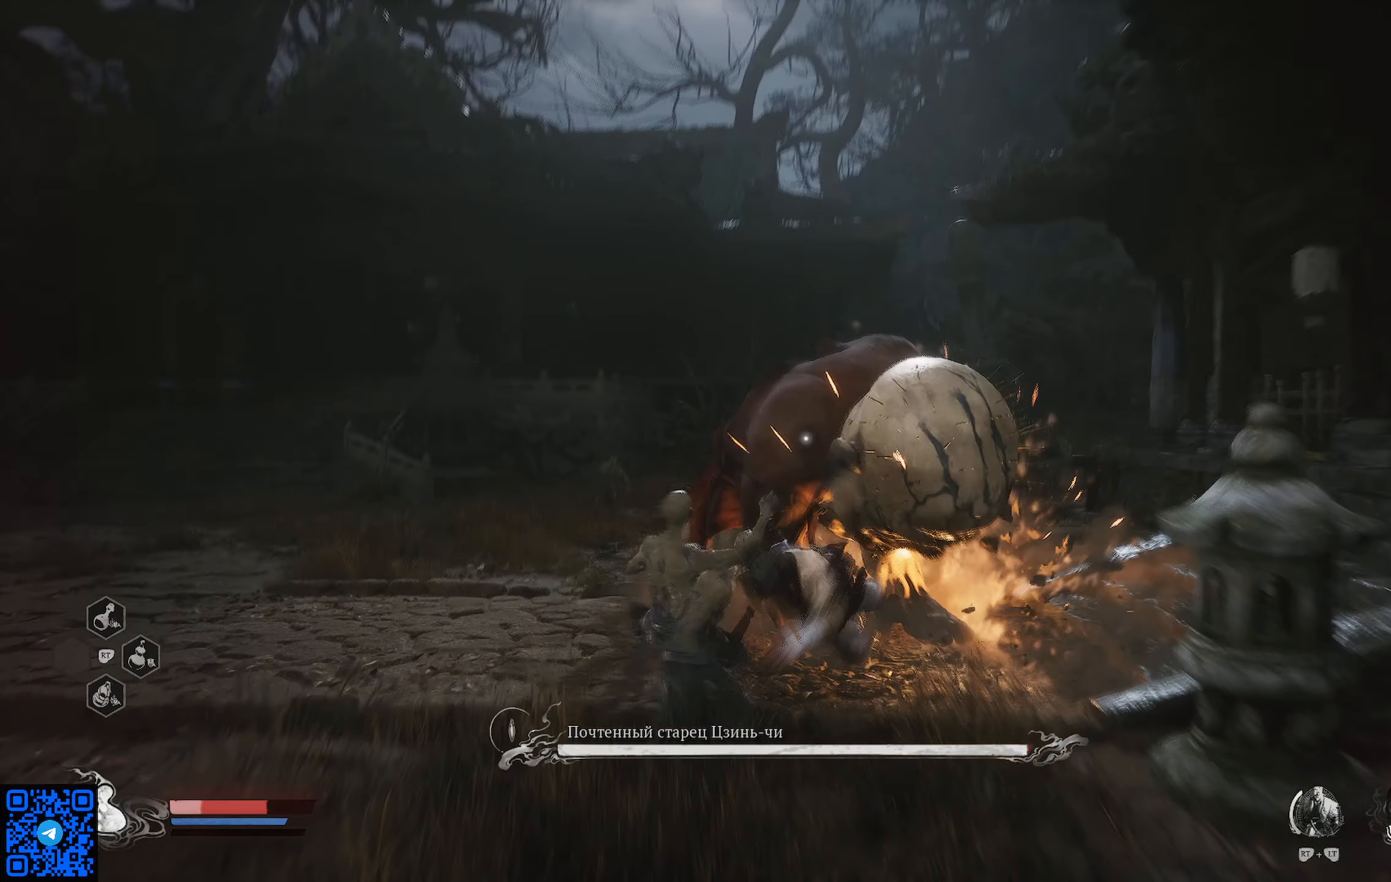
{"buttons": [], "left_stick": "down", "right_stick": "center", "events": [[66, "B", "up"], [133, "B", "down"], [233, "B", "up"], [267, "B", "down"], [383, "B", "up"], [433, "B", "down"], [500, "B", "up"]]}
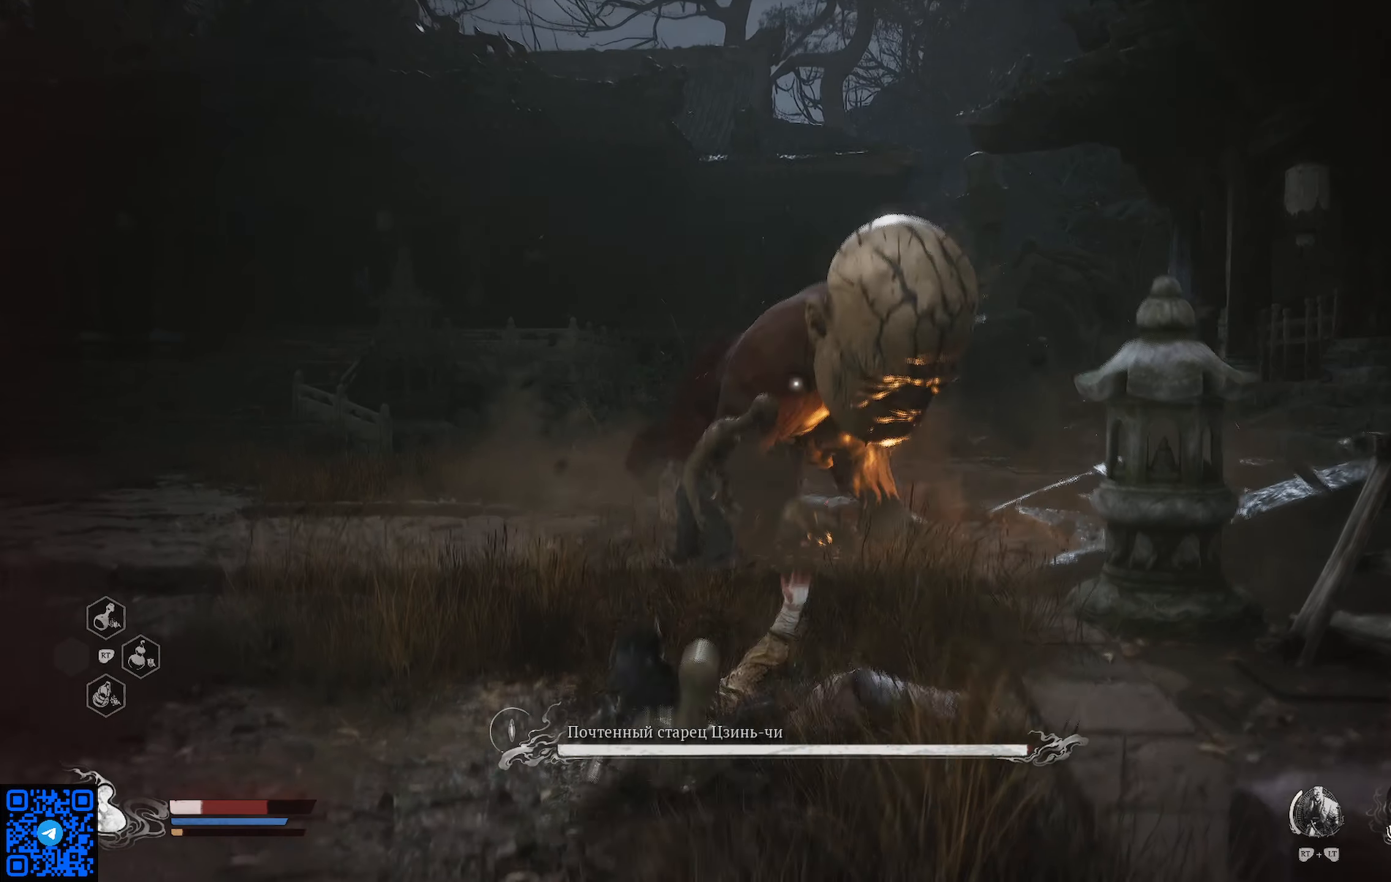
{"buttons": [], "left_stick": "down", "right_stick": "center", "events": [[83, "B", "down"], [184, "B", "up"], [234, "B", "down"], [300, "B", "up"], [367, "B", "down"], [451, "B", "up"]]}
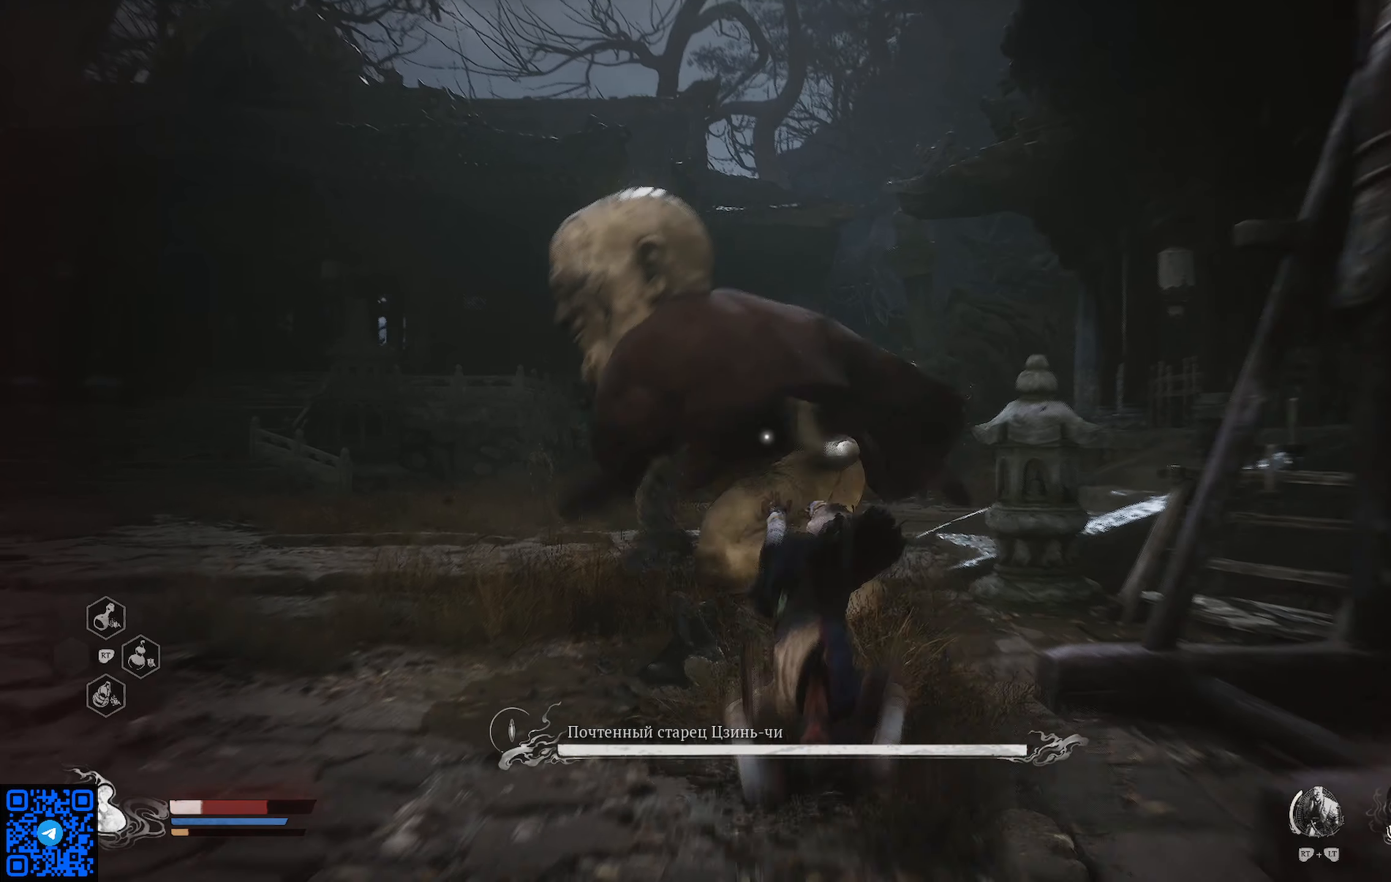
{"buttons": ["B"], "left_stick": "down", "right_stick": "center", "events": [[16, "B", "down"], [116, "B", "up"], [166, "B", "down"], [233, "B", "up"], [300, "B", "down"], [367, "B", "up"], [450, "B", "down"]]}
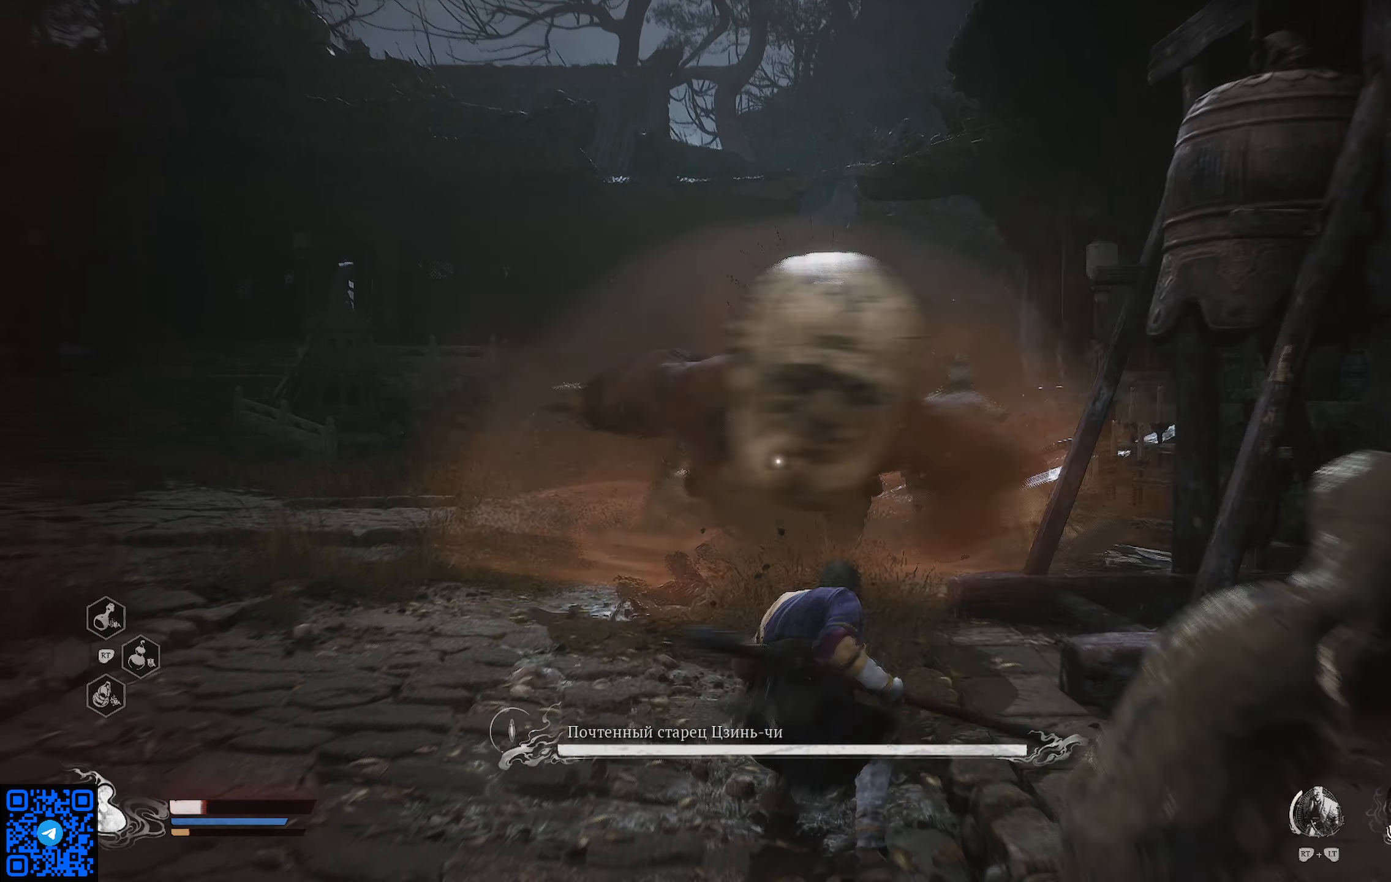
{"buttons": [], "left_stick": "down", "right_stick": "center", "events": [[33, "B", "up"], [100, "B", "down"], [200, "B", "up"], [250, "B", "down"], [350, "B", "up"], [400, "B", "down"], [484, "B", "up"]]}
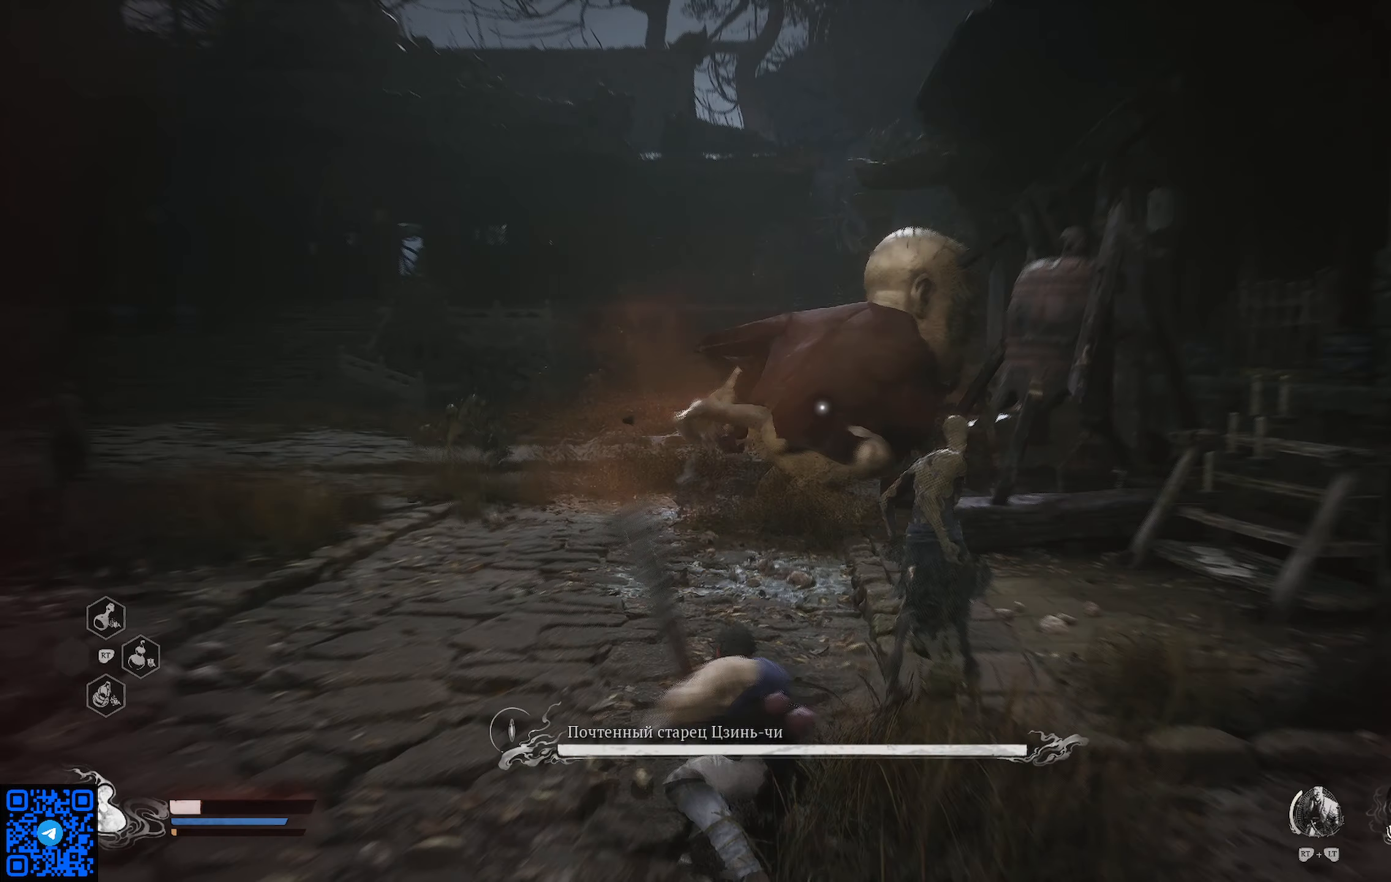
{"buttons": [], "left_stick": "down", "right_stick": "left", "events": [[66, "B", "down"], [150, "B", "up"], [400, "right_stick", "left"]]}
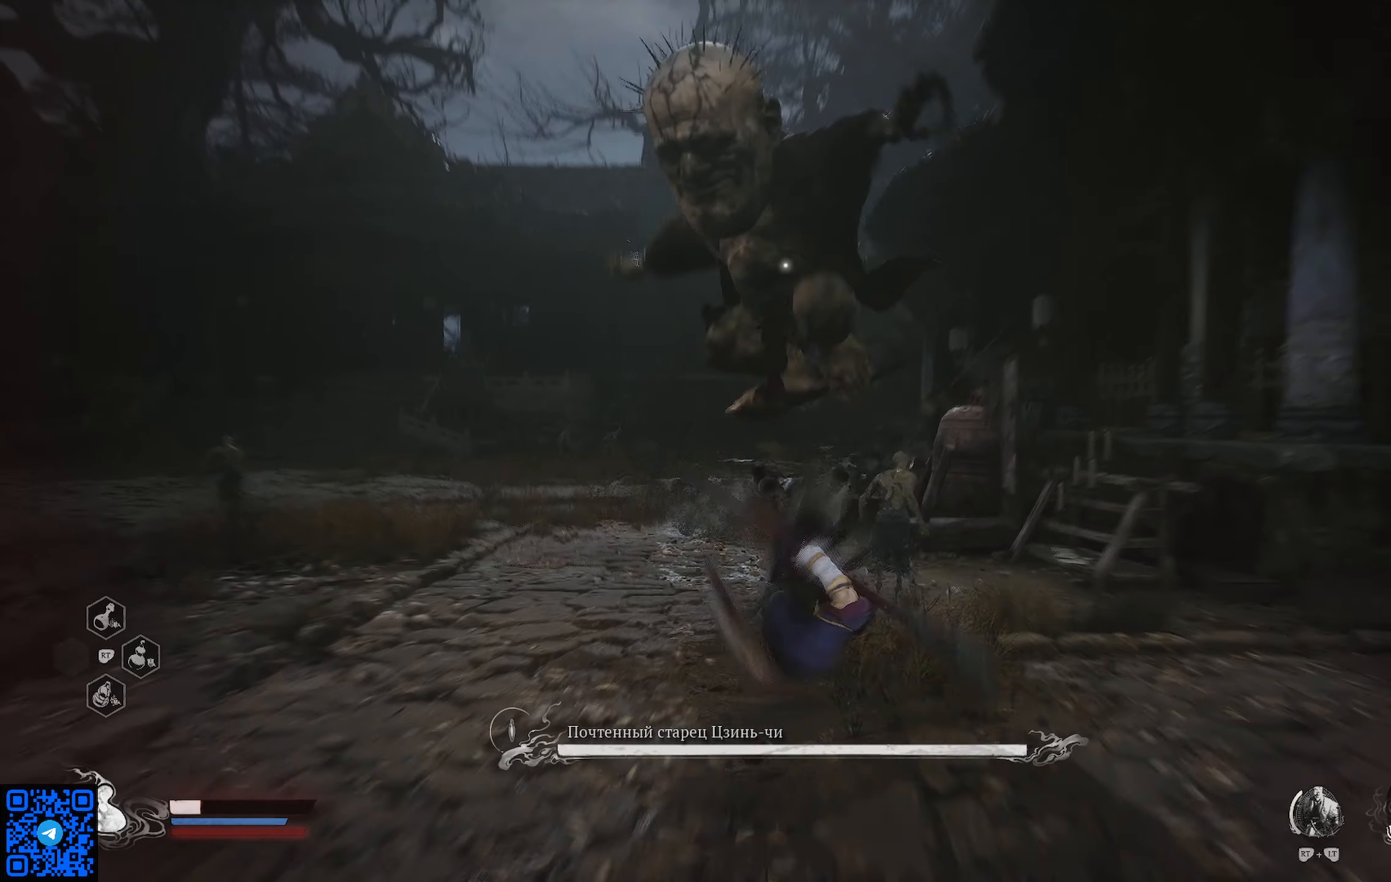
{"buttons": [], "left_stick": "down", "right_stick": "center", "events": [[284, "right_stick", "center"]]}
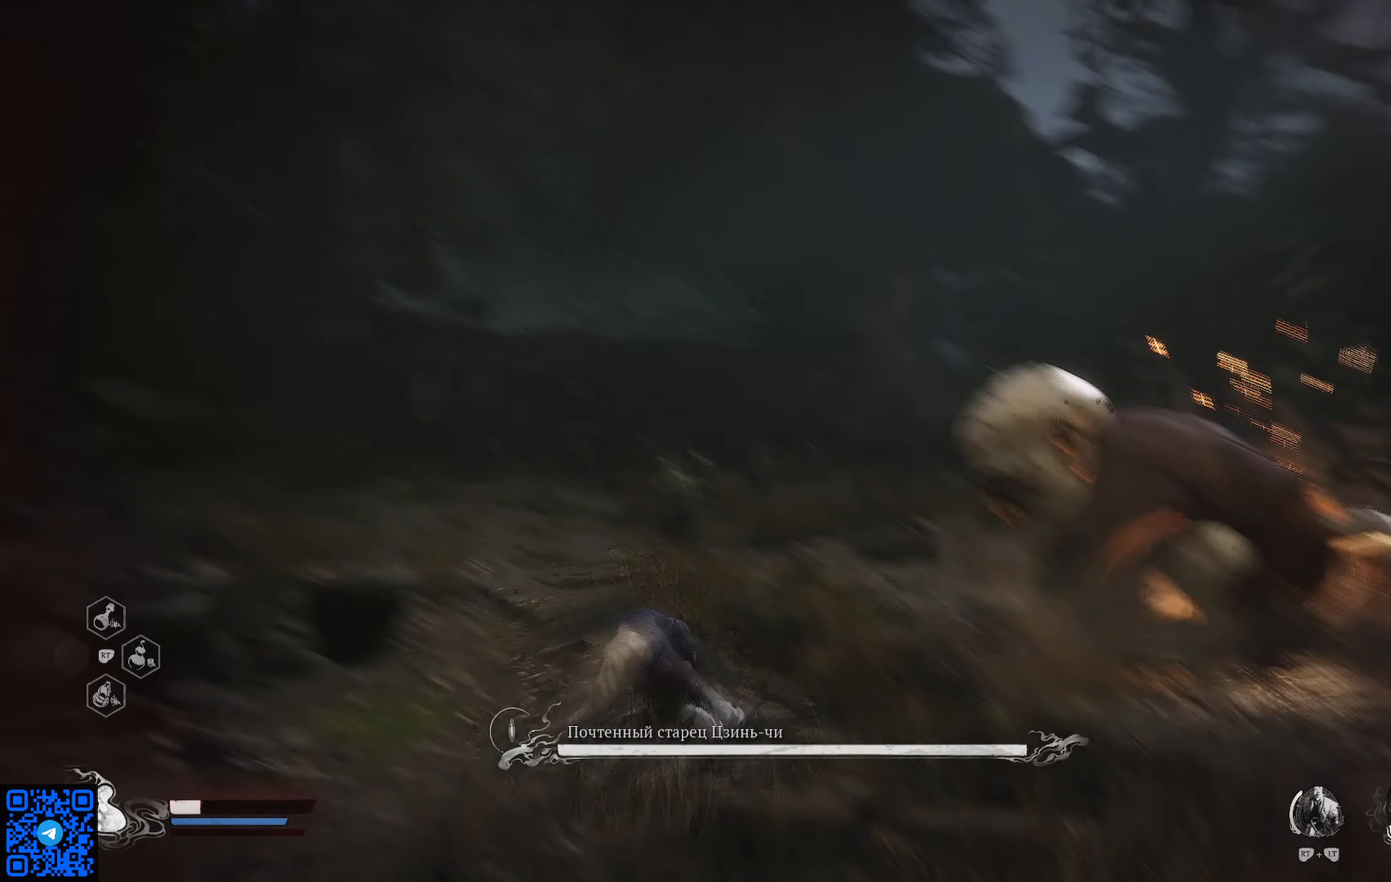
{"buttons": [], "left_stick": "up-left", "right_stick": "center", "events": [[50, "left_stick", "left"], [383, "left_stick", "up-left"]]}
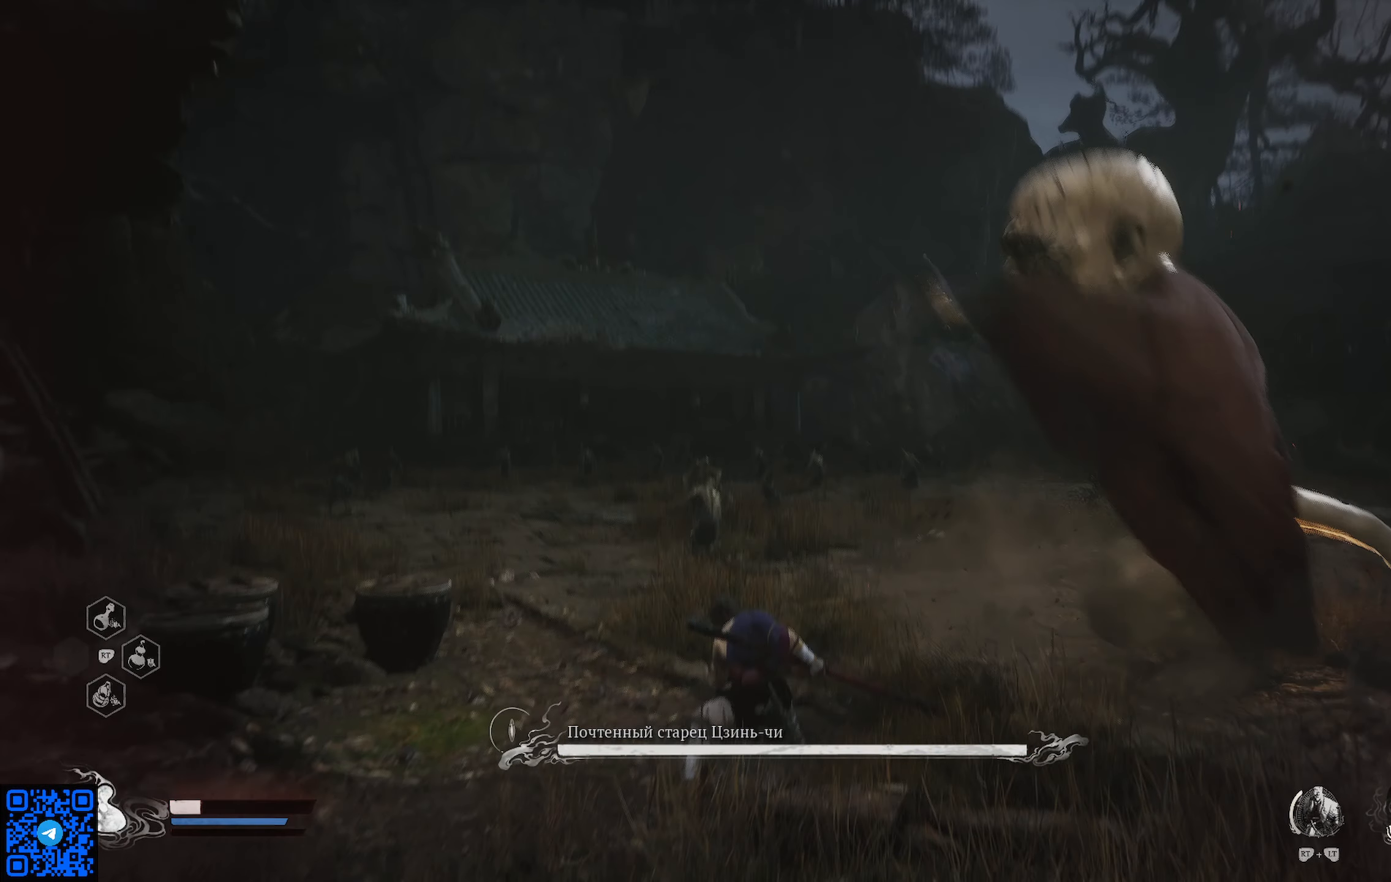
{"buttons": [], "left_stick": "up-left", "right_stick": "center", "events": [[417, "right_stick", "left"], [467, "right_stick", "center"]]}
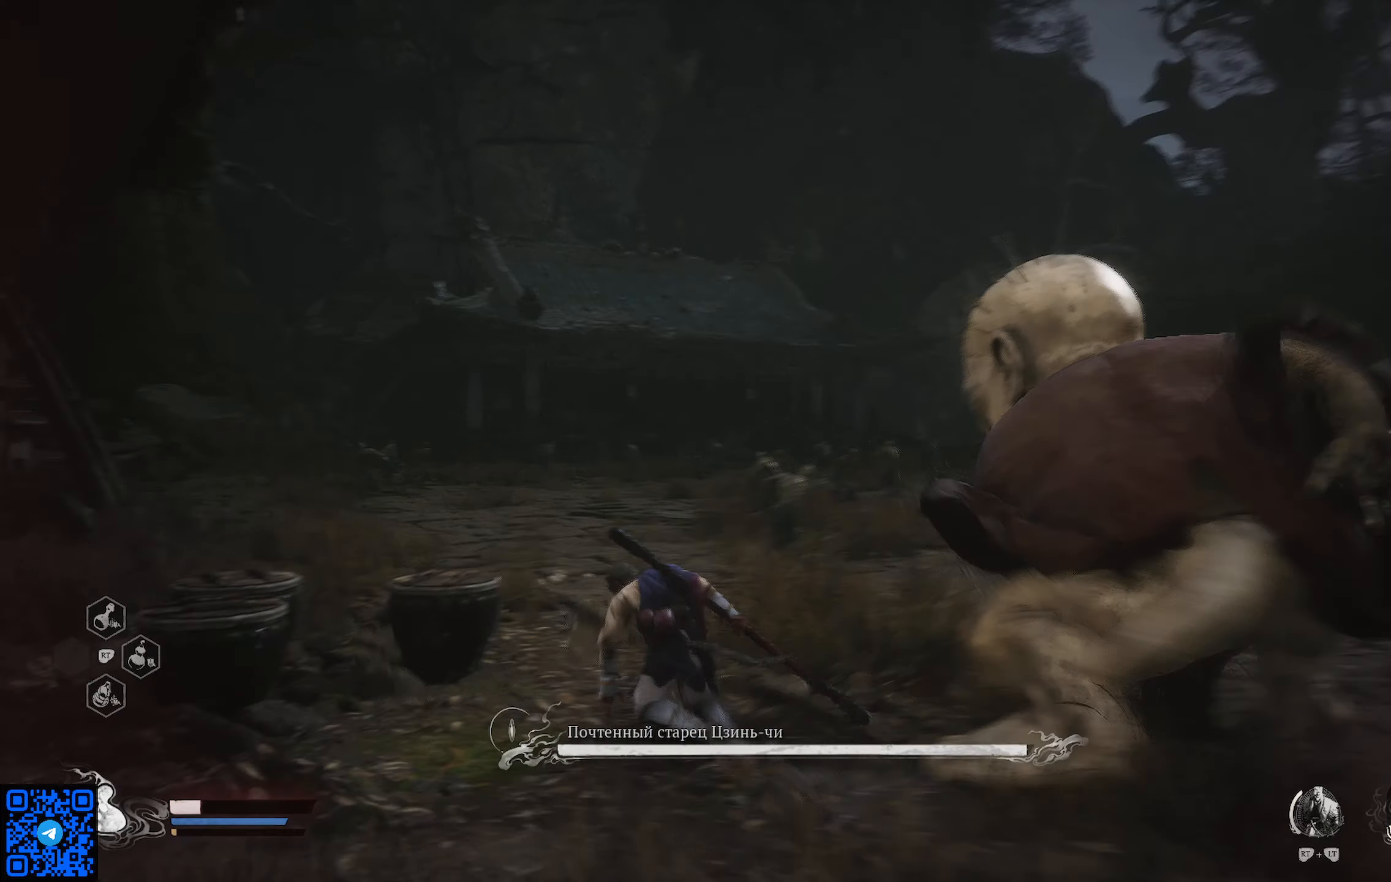
{"buttons": ["B"], "left_stick": "up", "right_stick": "center", "events": [[150, "B", "down"], [183, "left_stick", "up"], [217, "B", "up"], [300, "B", "down"], [367, "B", "up"], [434, "B", "down"]]}
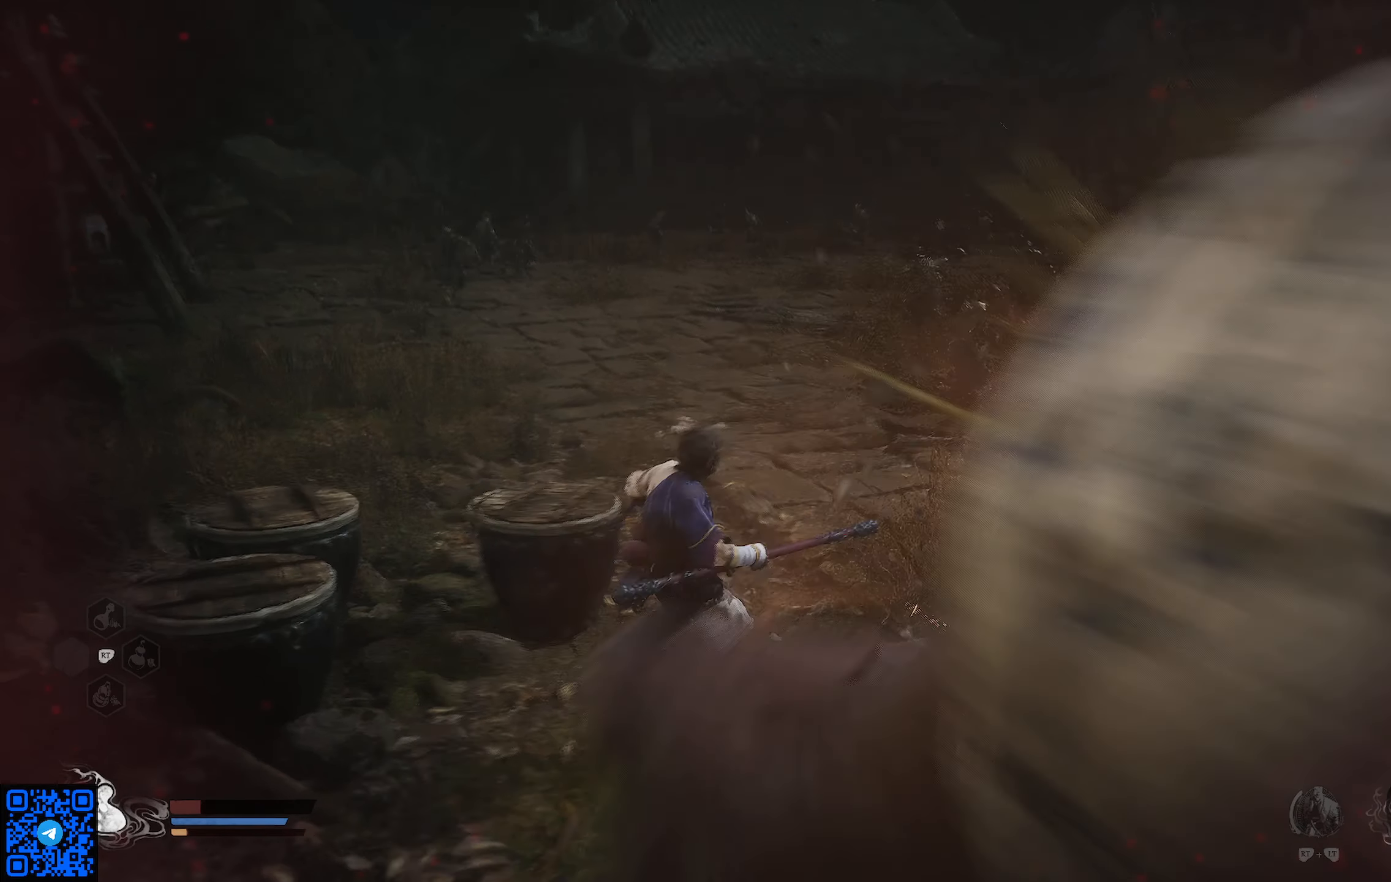
{"buttons": [], "left_stick": "up", "right_stick": "center", "events": [[33, "B", "up"], [83, "B", "down"], [166, "B", "up"], [250, "B", "down"], [317, "B", "up"]]}
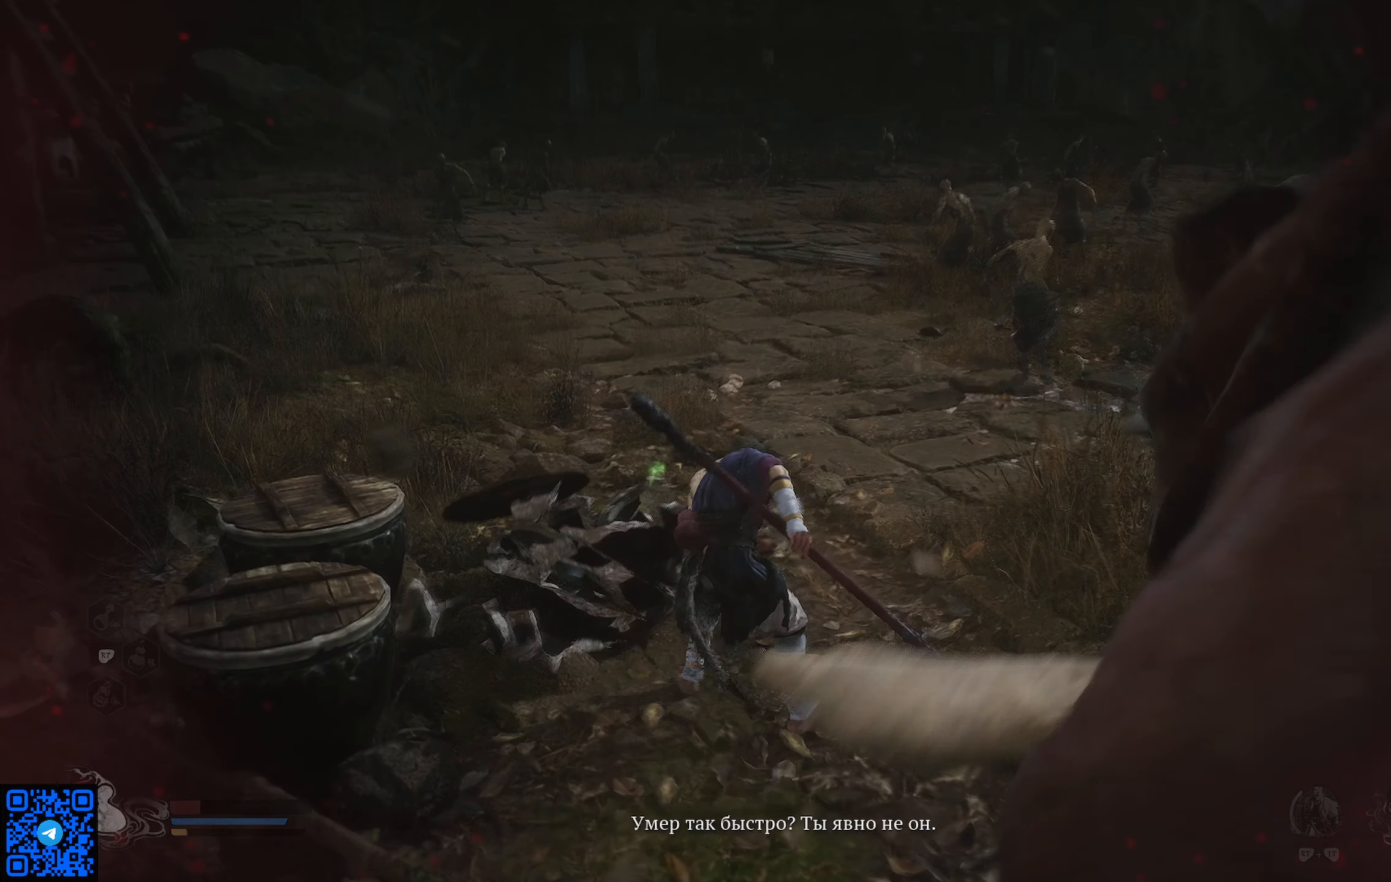
{"buttons": [], "left_stick": "center", "right_stick": "center", "events": [[167, "left_stick", "center"]]}